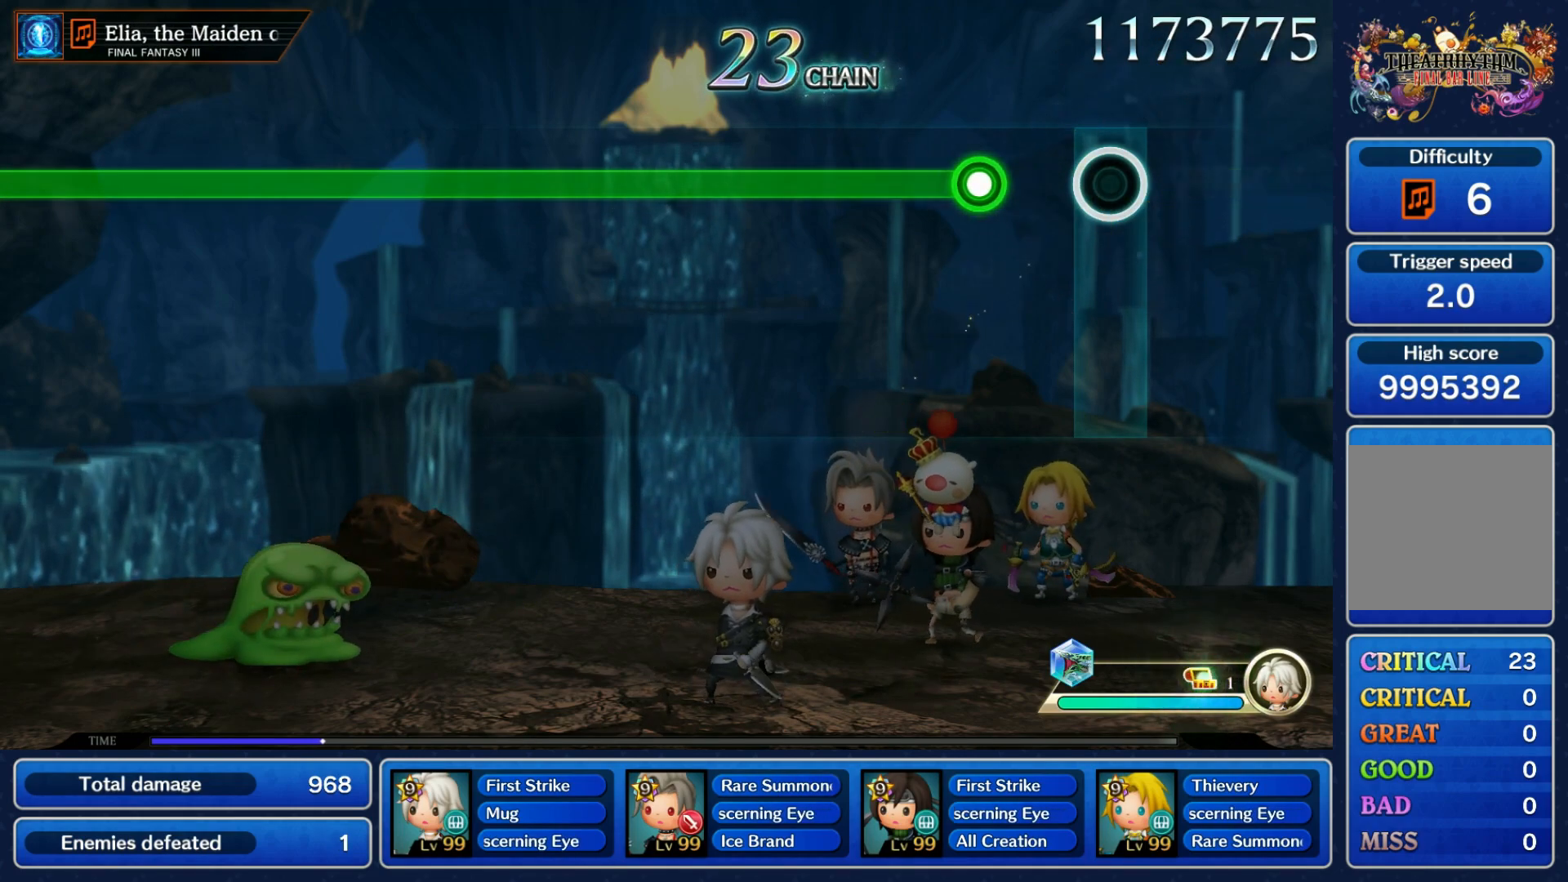
Gameplay with a controller (Nintendo layout); each line is a JSON object with the inputs held at the frame after it (dt_ms = milliseconds from this image to that frame). "events" lists button and stick changes between this image and that frame as [ms after this image, input, new state], when the widget could be followed in between. Not read: L3 R3 SELECT START.
{"dt_ms": 500, "buttons": ["R1"], "left_stick": "center", "right_stick": "center", "events": [[167, "R1", "down"]]}
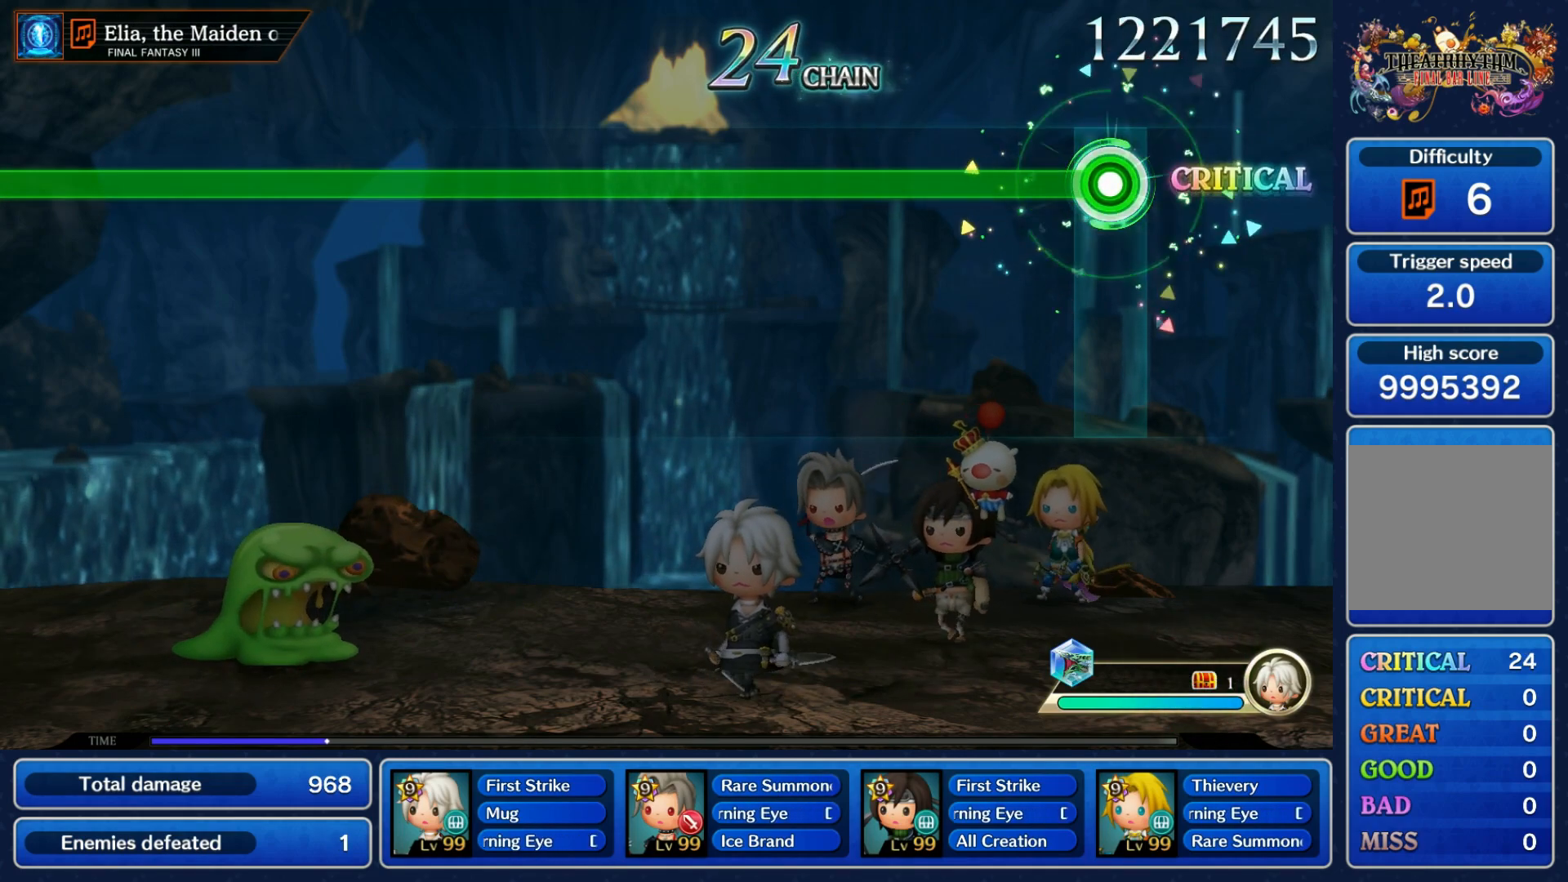
{"dt_ms": 500, "buttons": ["R1"], "left_stick": "center", "right_stick": "center", "events": []}
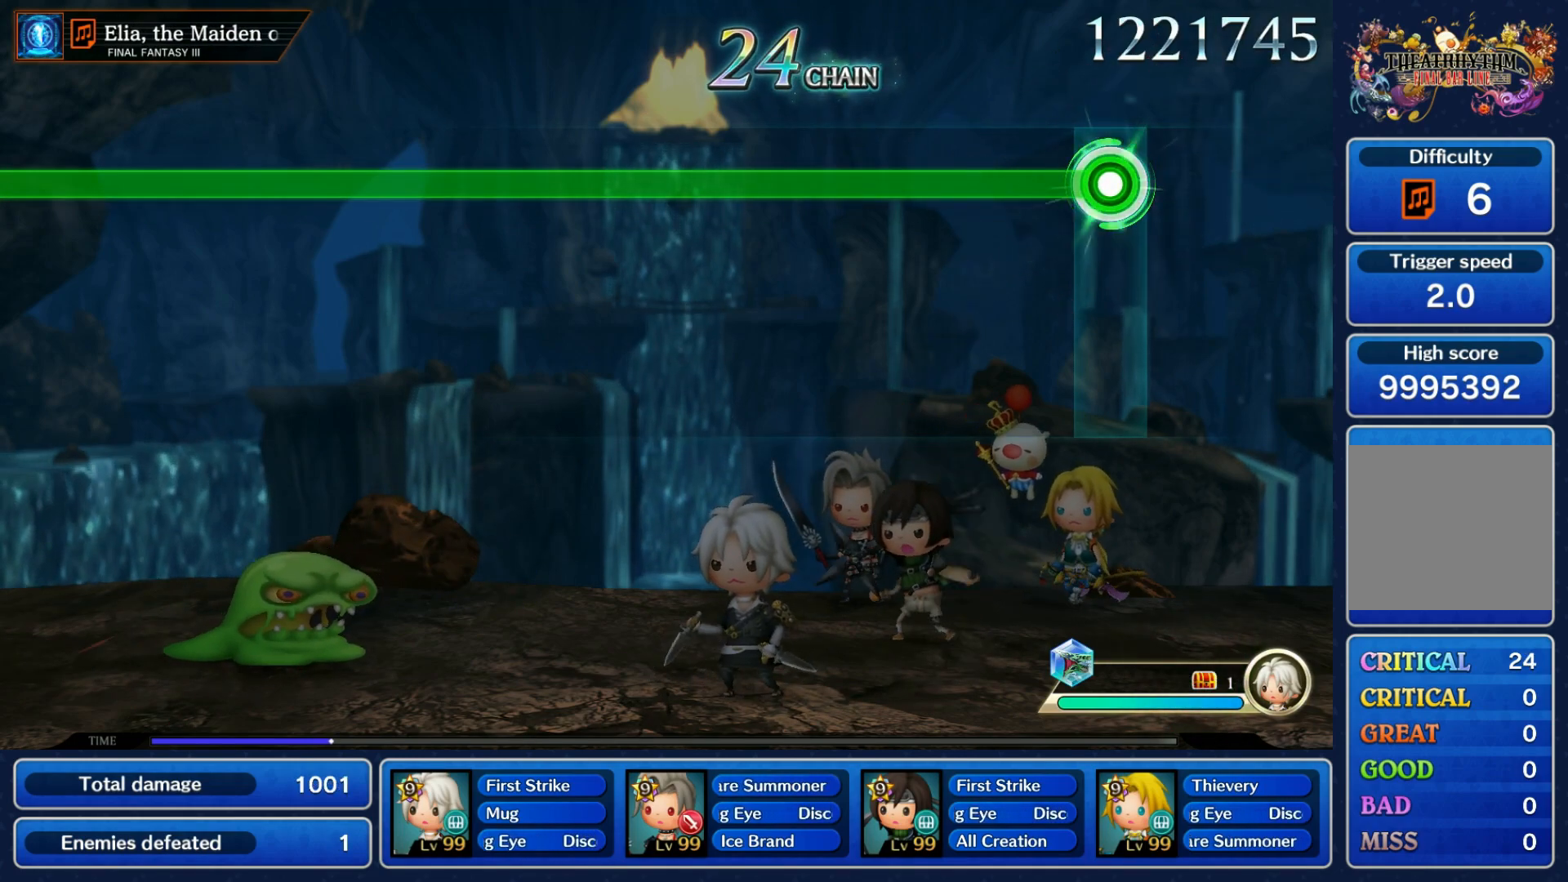
{"dt_ms": 500, "buttons": ["R1"], "left_stick": "center", "right_stick": "center", "events": []}
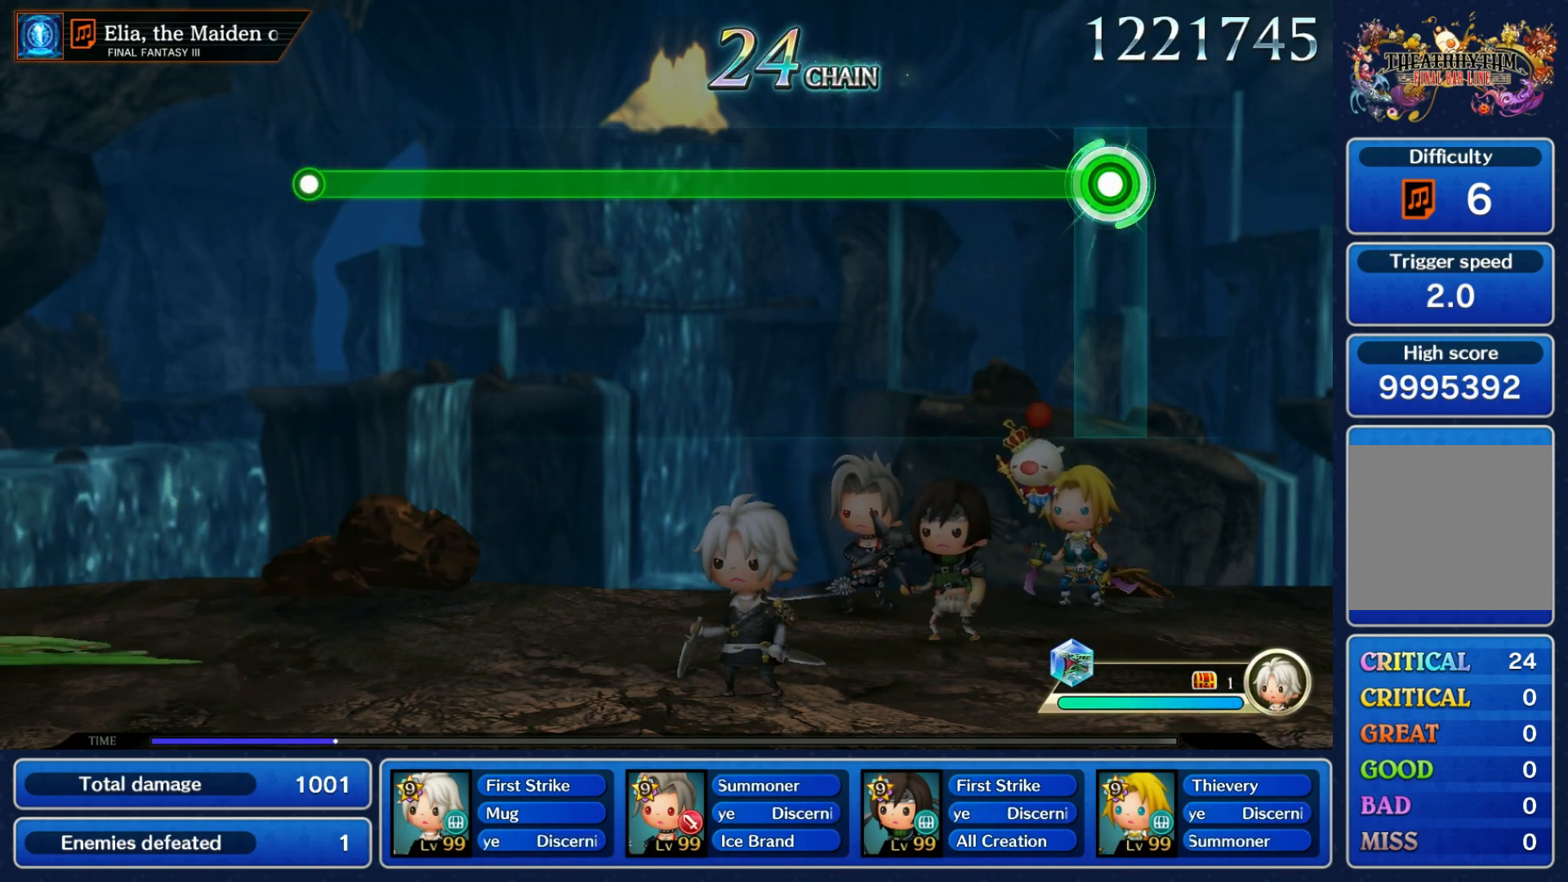
{"dt_ms": 500, "buttons": ["R1"], "left_stick": "center", "right_stick": "center", "events": []}
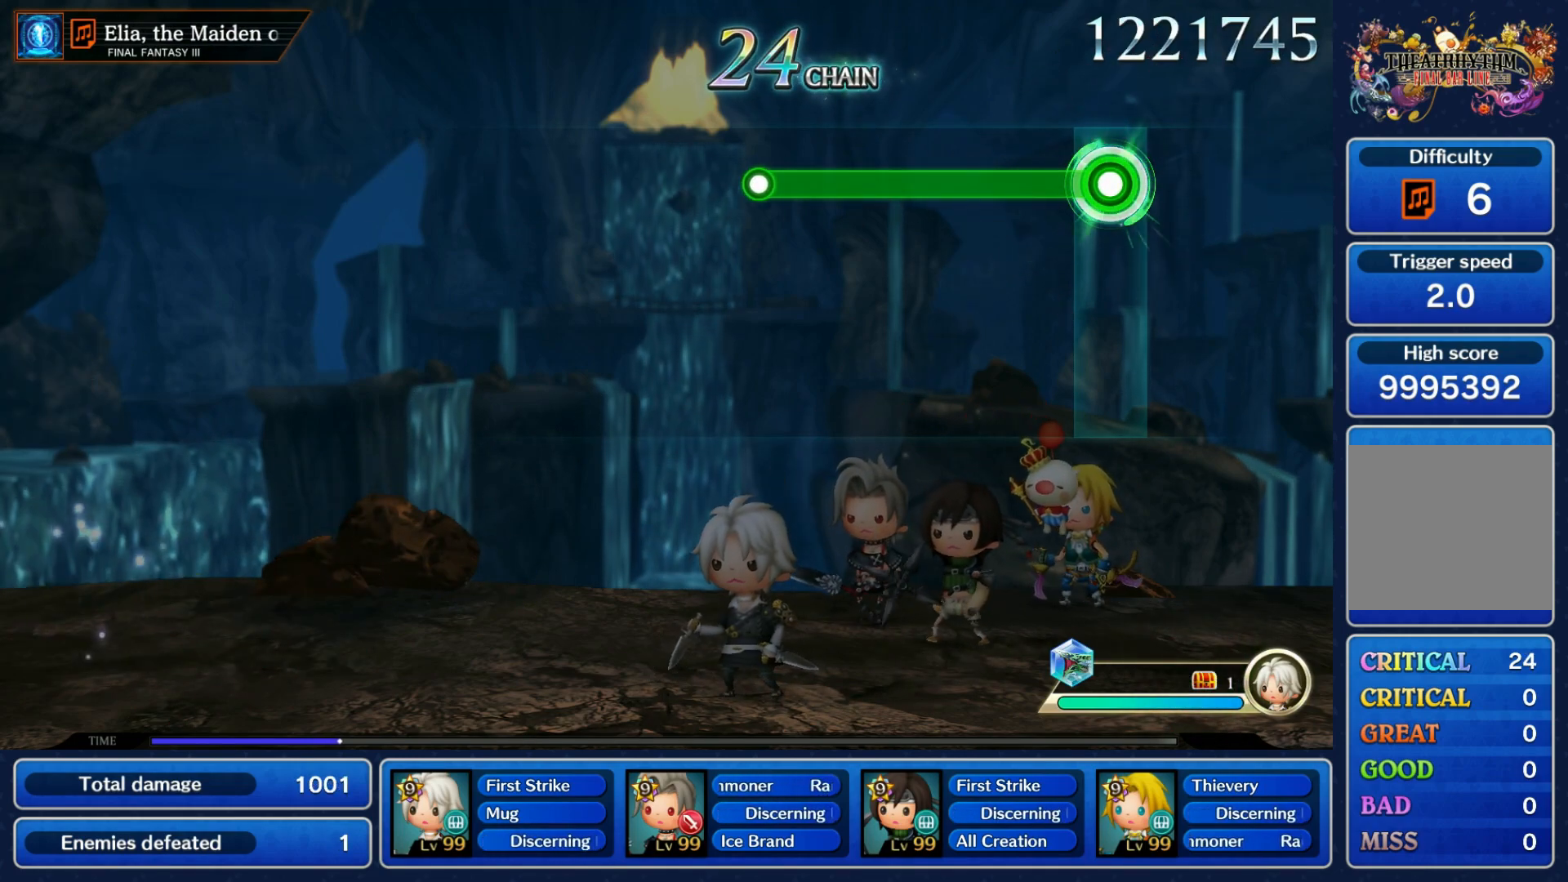
{"dt_ms": 500, "buttons": [], "left_stick": "center", "right_stick": "center", "events": [[417, "R1", "up"]]}
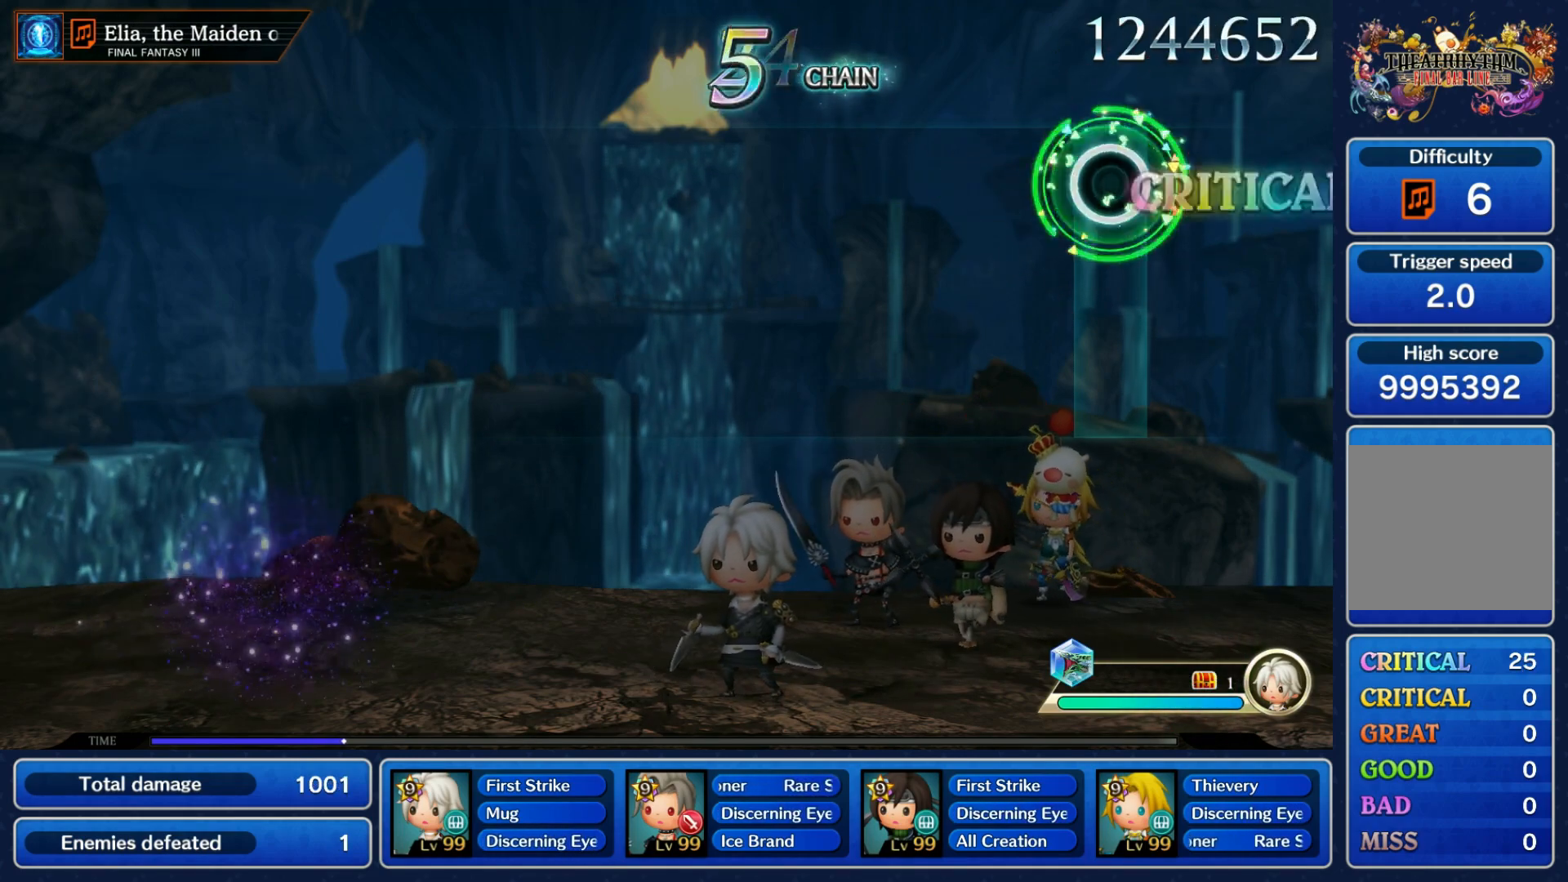
{"dt_ms": 500, "buttons": [], "left_stick": "center", "right_stick": "center", "events": []}
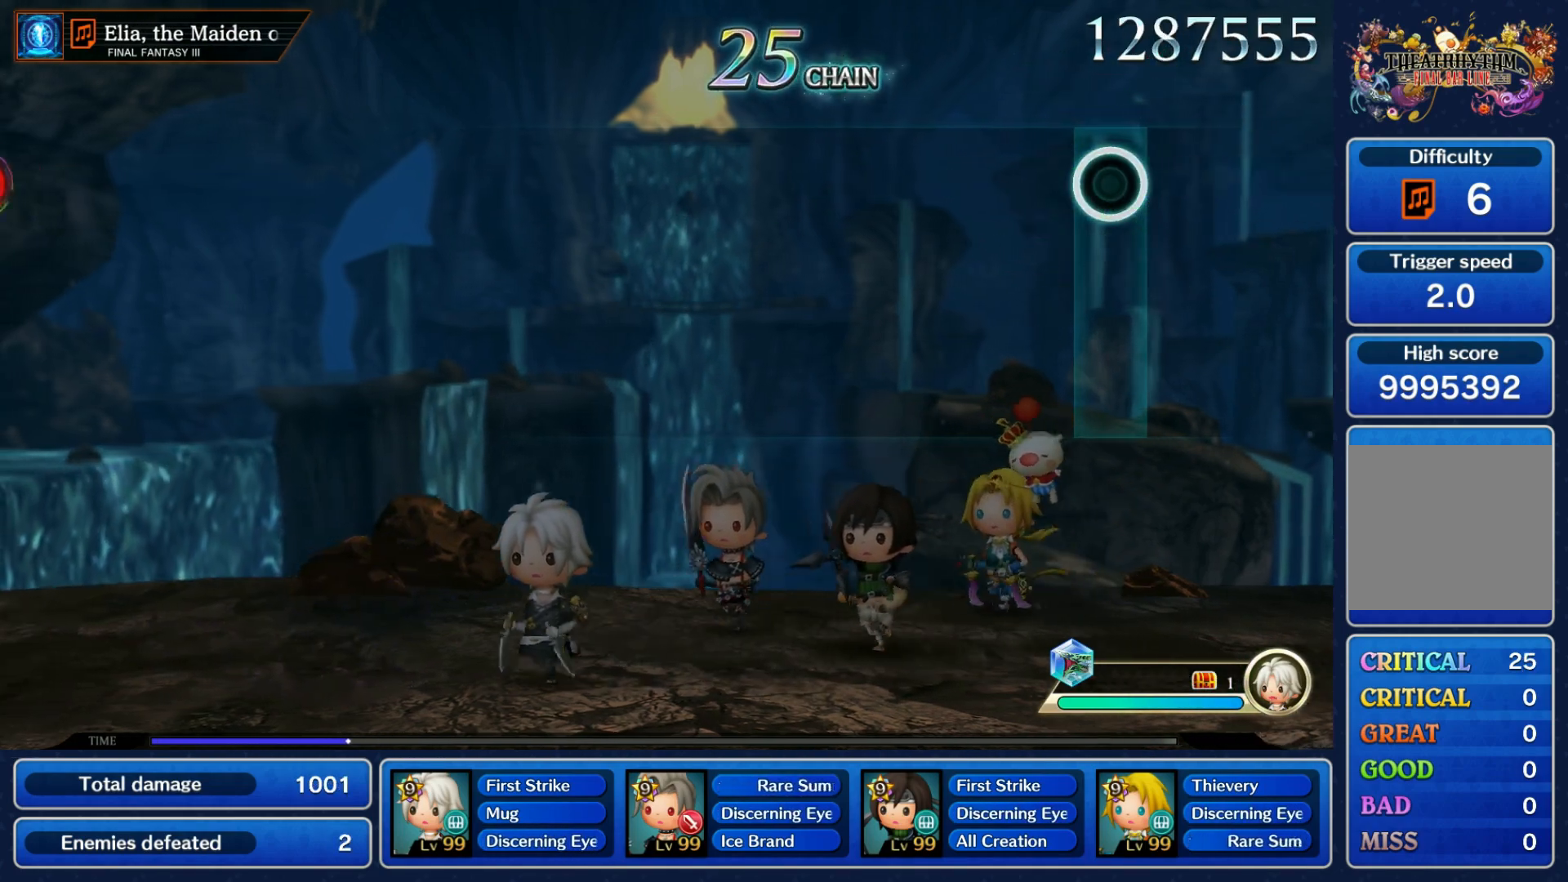
{"dt_ms": 500, "buttons": [], "left_stick": "center", "right_stick": "center", "events": []}
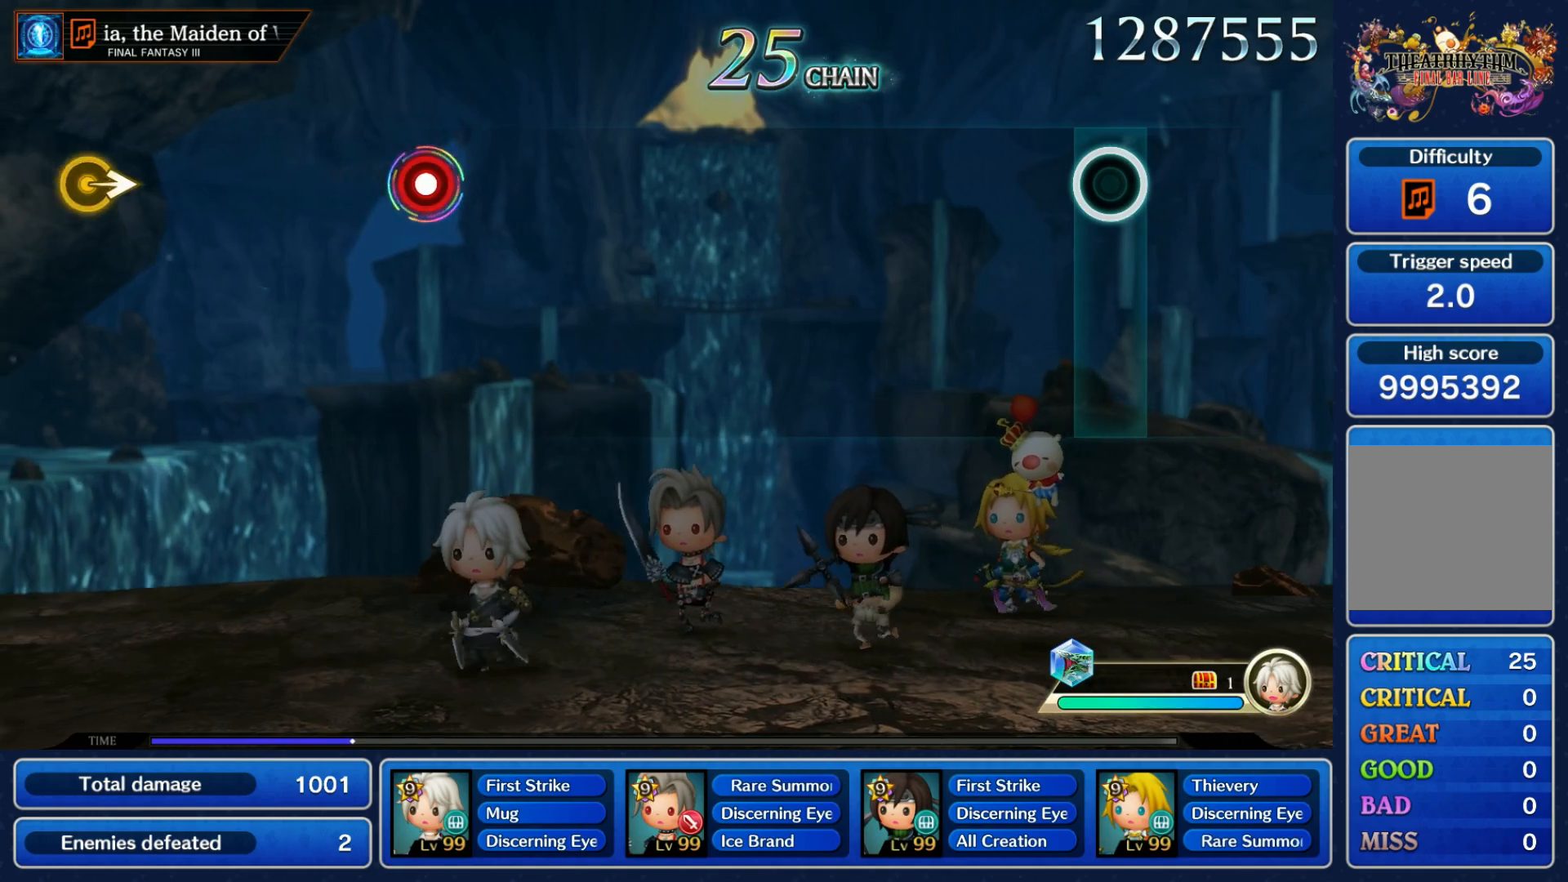
{"dt_ms": 500, "buttons": [], "left_stick": "center", "right_stick": "center", "events": []}
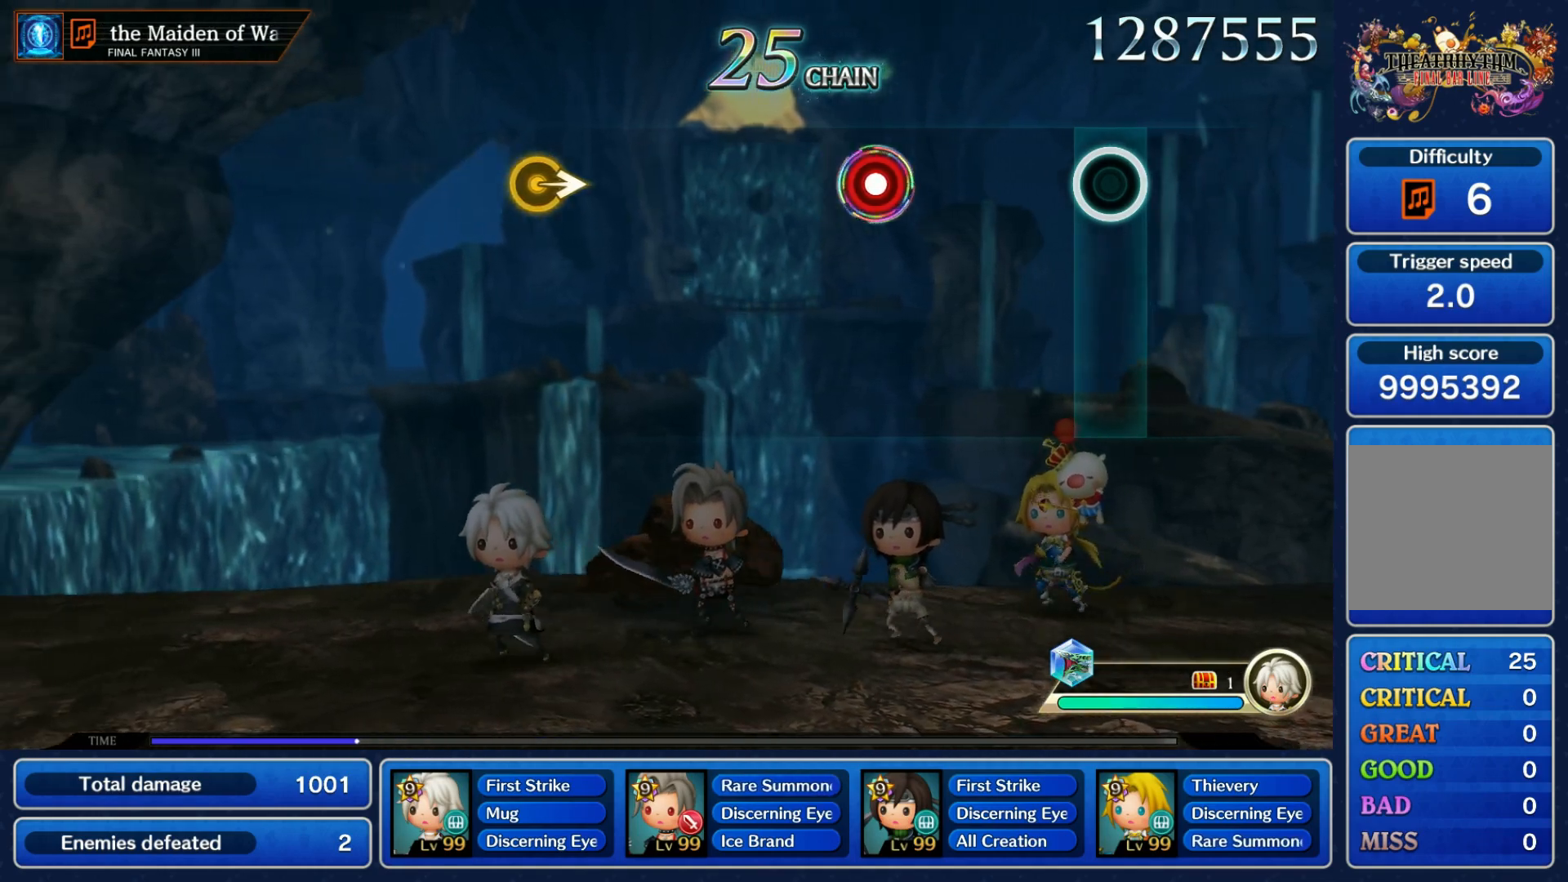
{"dt_ms": 500, "buttons": [], "left_stick": "center", "right_stick": "center", "events": [[300, "R1", "down"], [400, "R1", "up"]]}
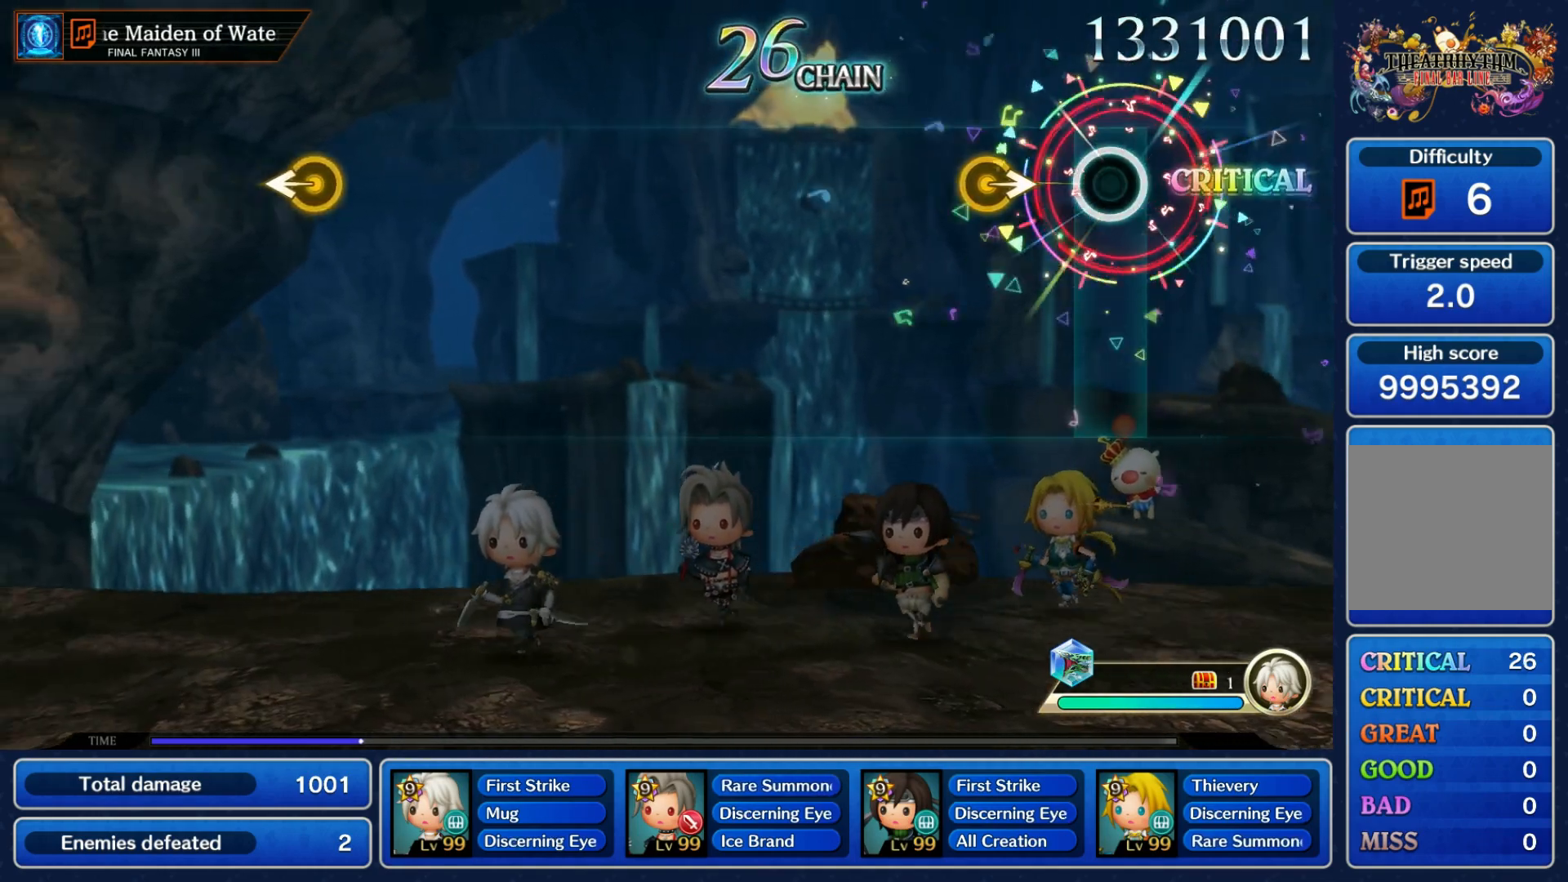
{"dt_ms": 500, "buttons": [], "left_stick": "center", "right_stick": "center", "events": [[167, "left_stick", "right"], [300, "left_stick", "center"]]}
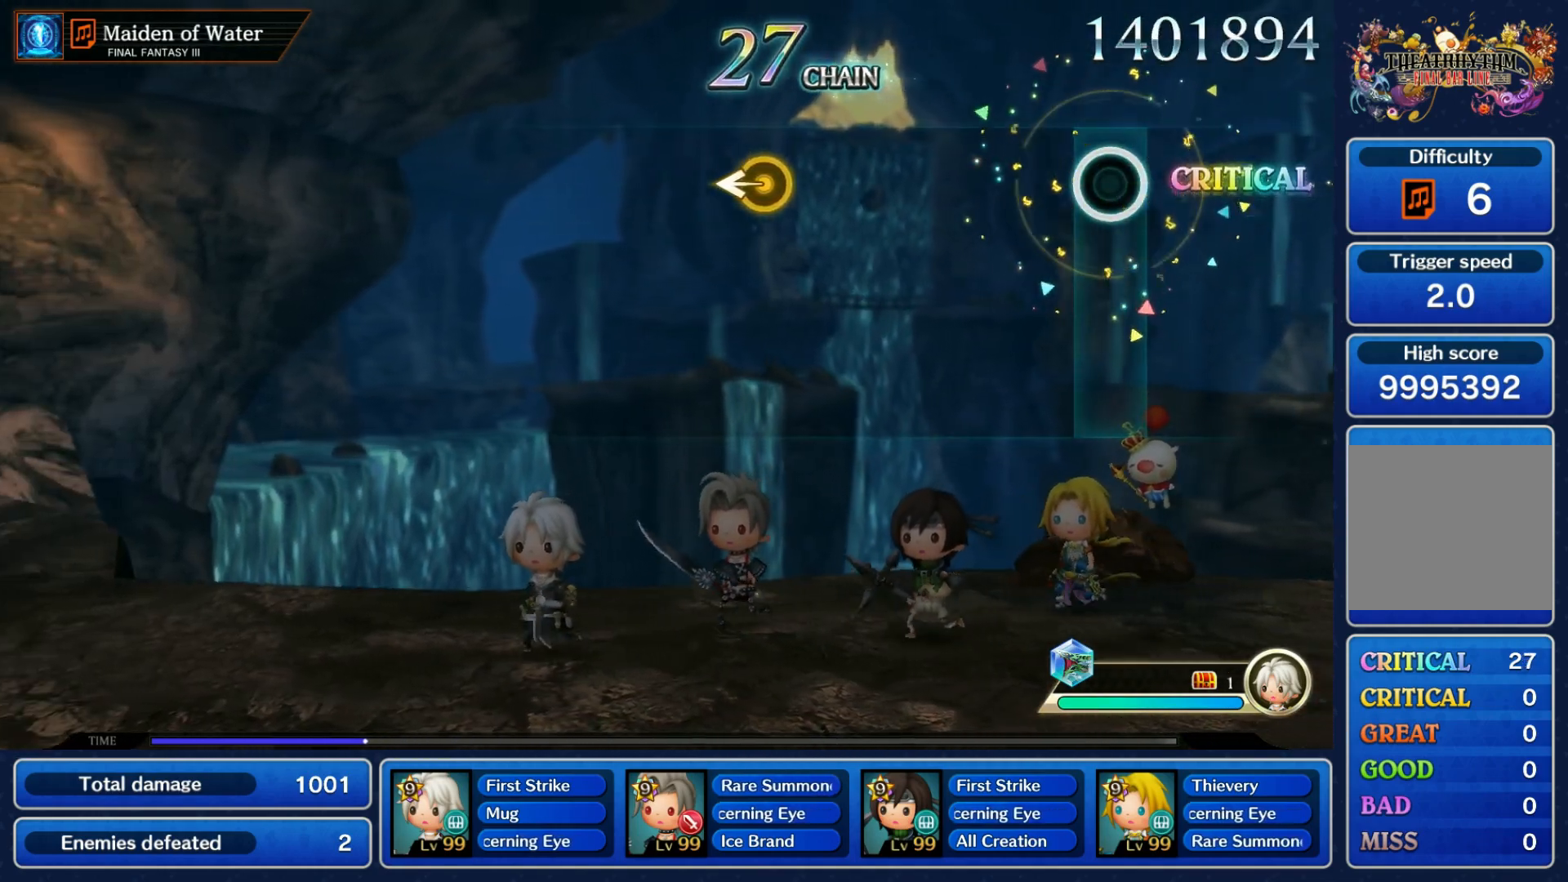
{"dt_ms": 500, "buttons": [], "left_stick": "left", "right_stick": "center", "events": [[400, "left_stick", "left"]]}
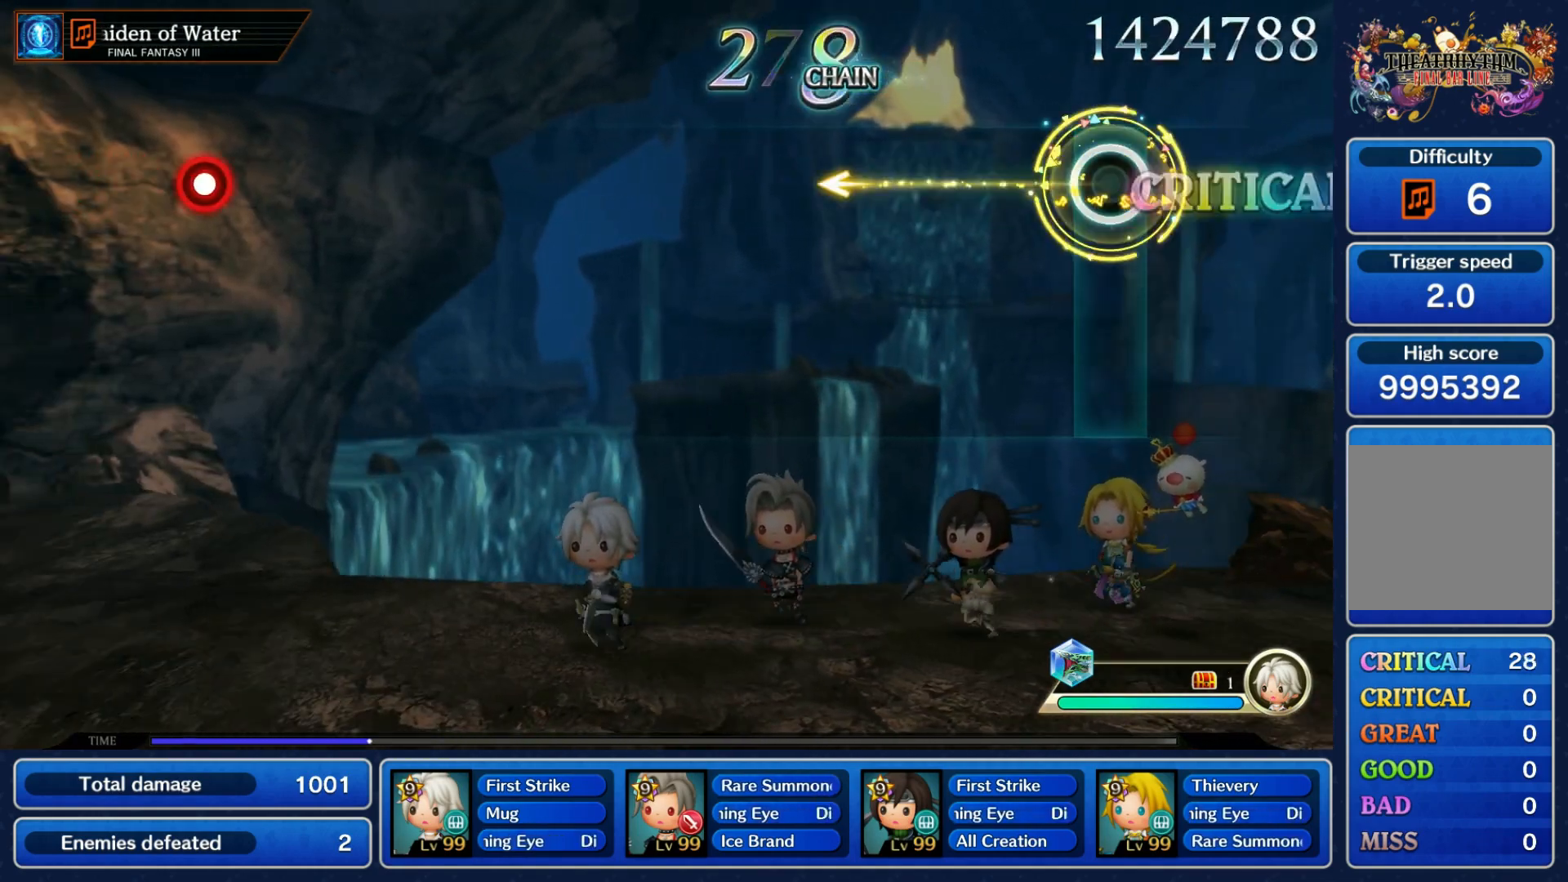
{"dt_ms": 500, "buttons": [], "left_stick": "center", "right_stick": "center", "events": [[100, "left_stick", "center"]]}
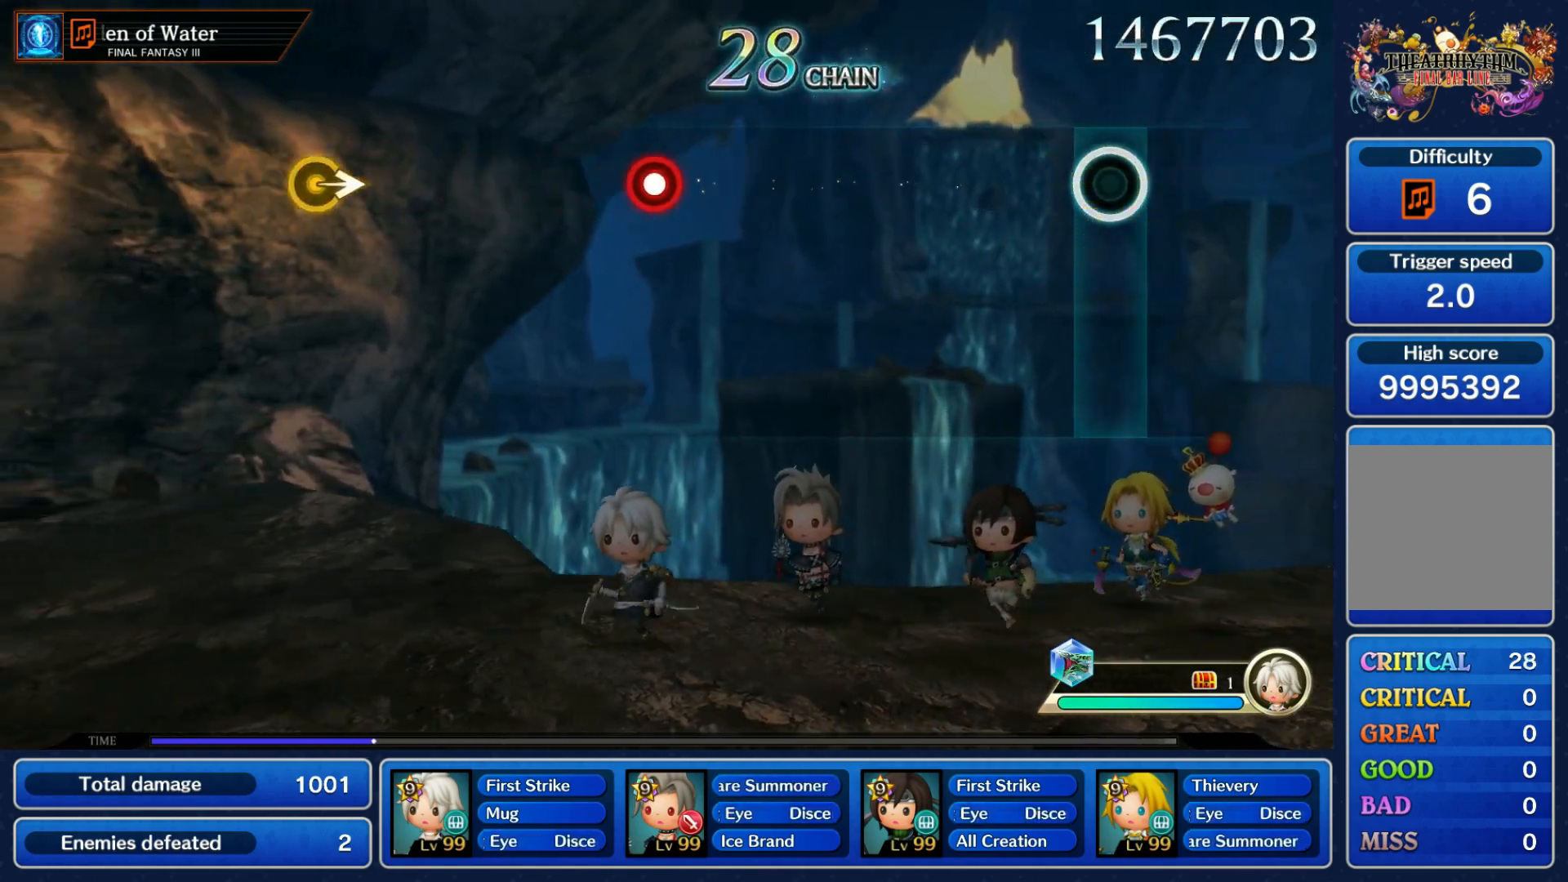
{"dt_ms": 500, "buttons": [], "left_stick": "center", "right_stick": "center", "events": []}
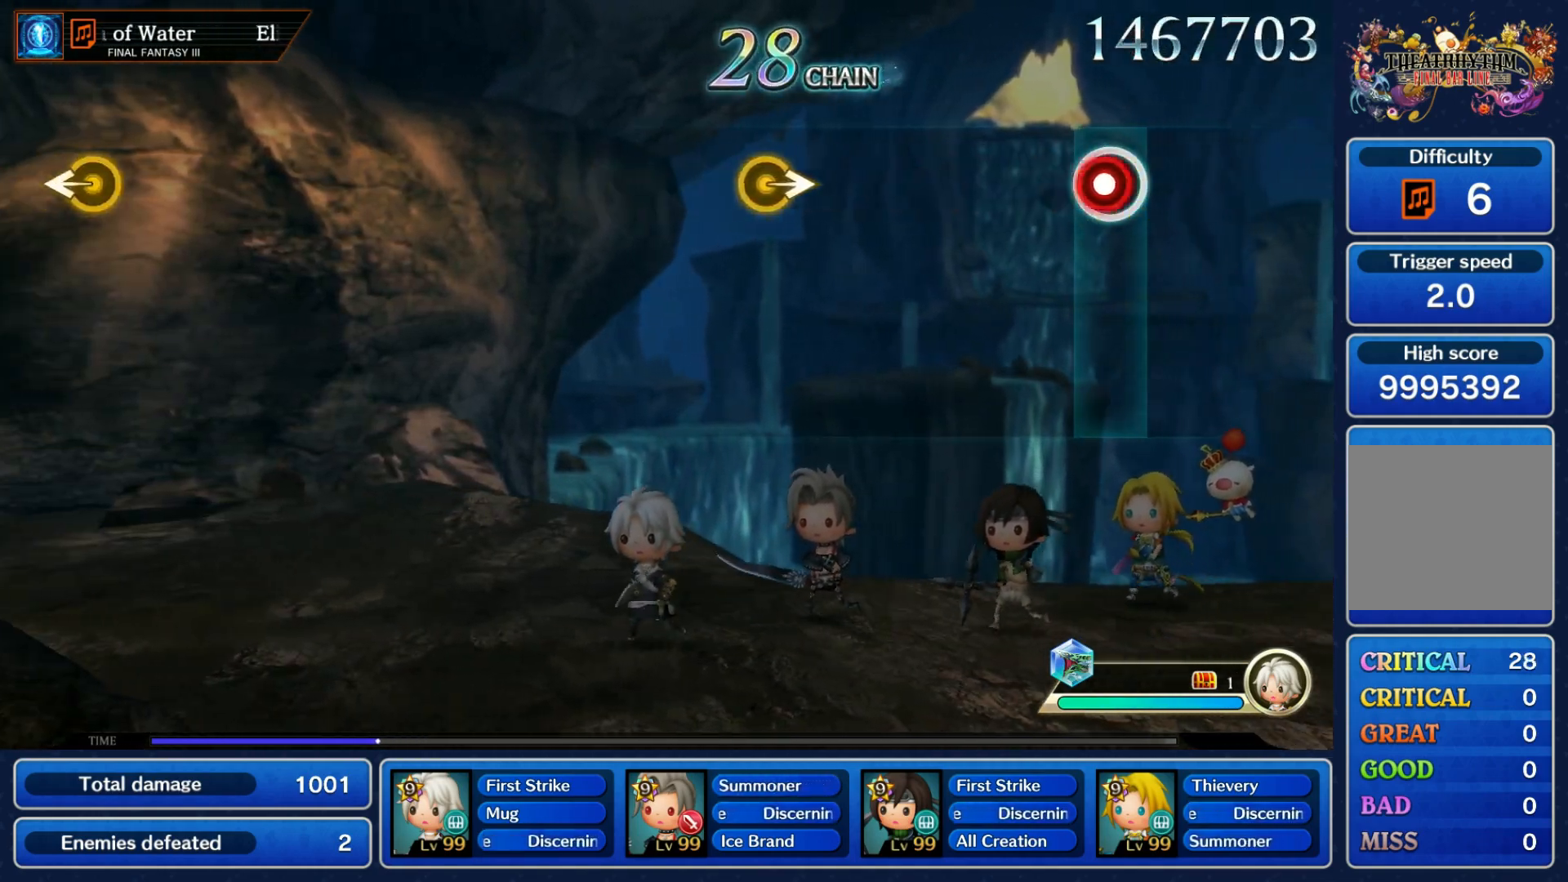
{"dt_ms": 500, "buttons": [], "left_stick": "right", "right_stick": "center", "events": [[33, "R1", "down"], [167, "R1", "up"], [400, "left_stick", "right"]]}
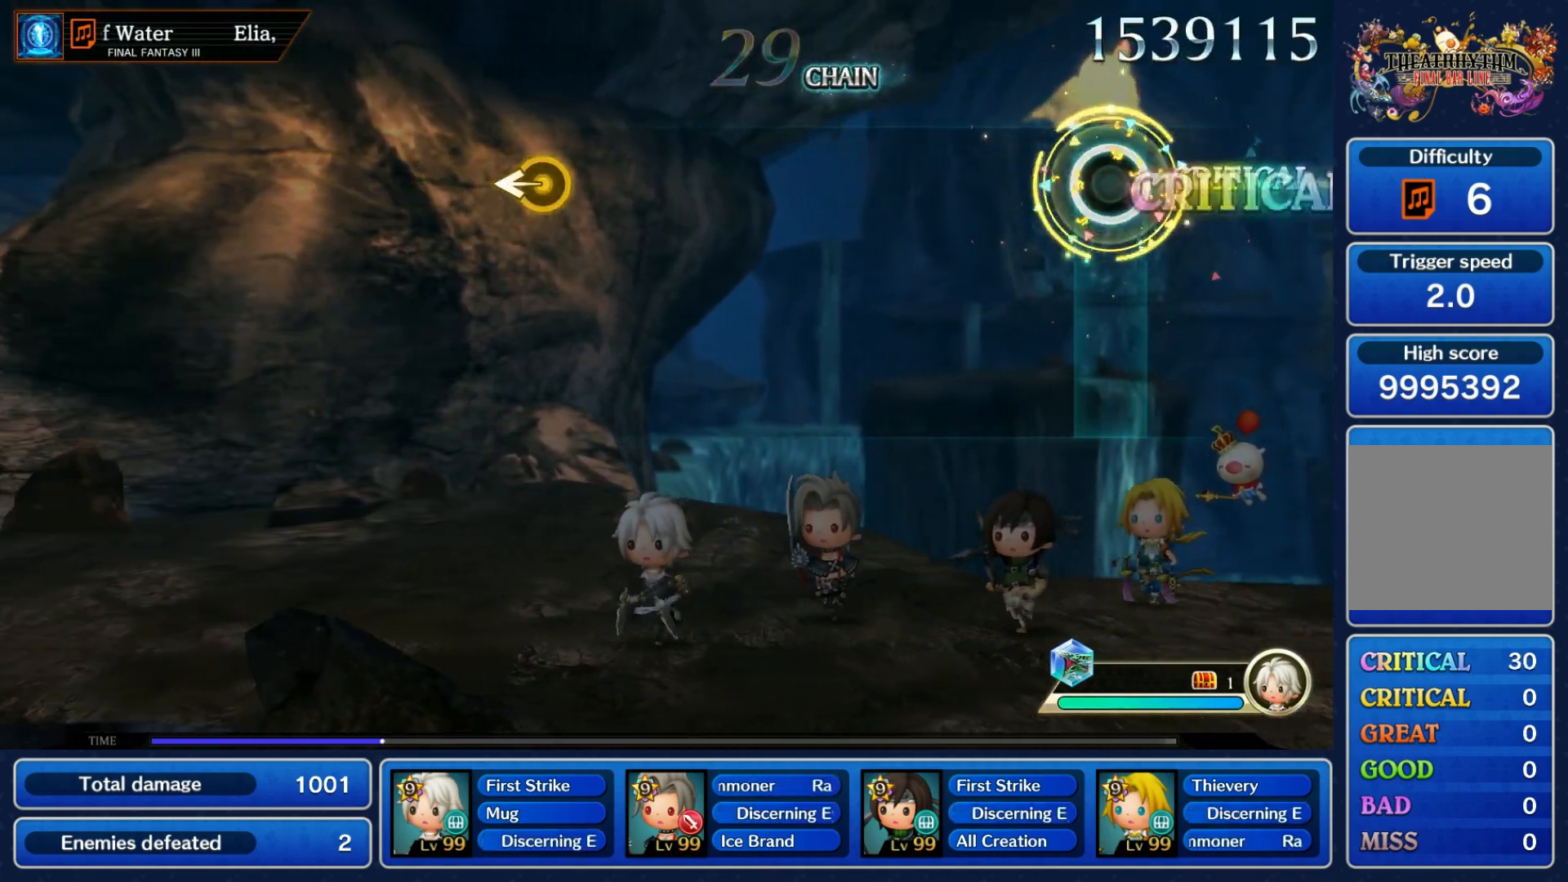
{"dt_ms": 500, "buttons": [], "left_stick": "center", "right_stick": "center", "events": [[100, "left_stick", "center"]]}
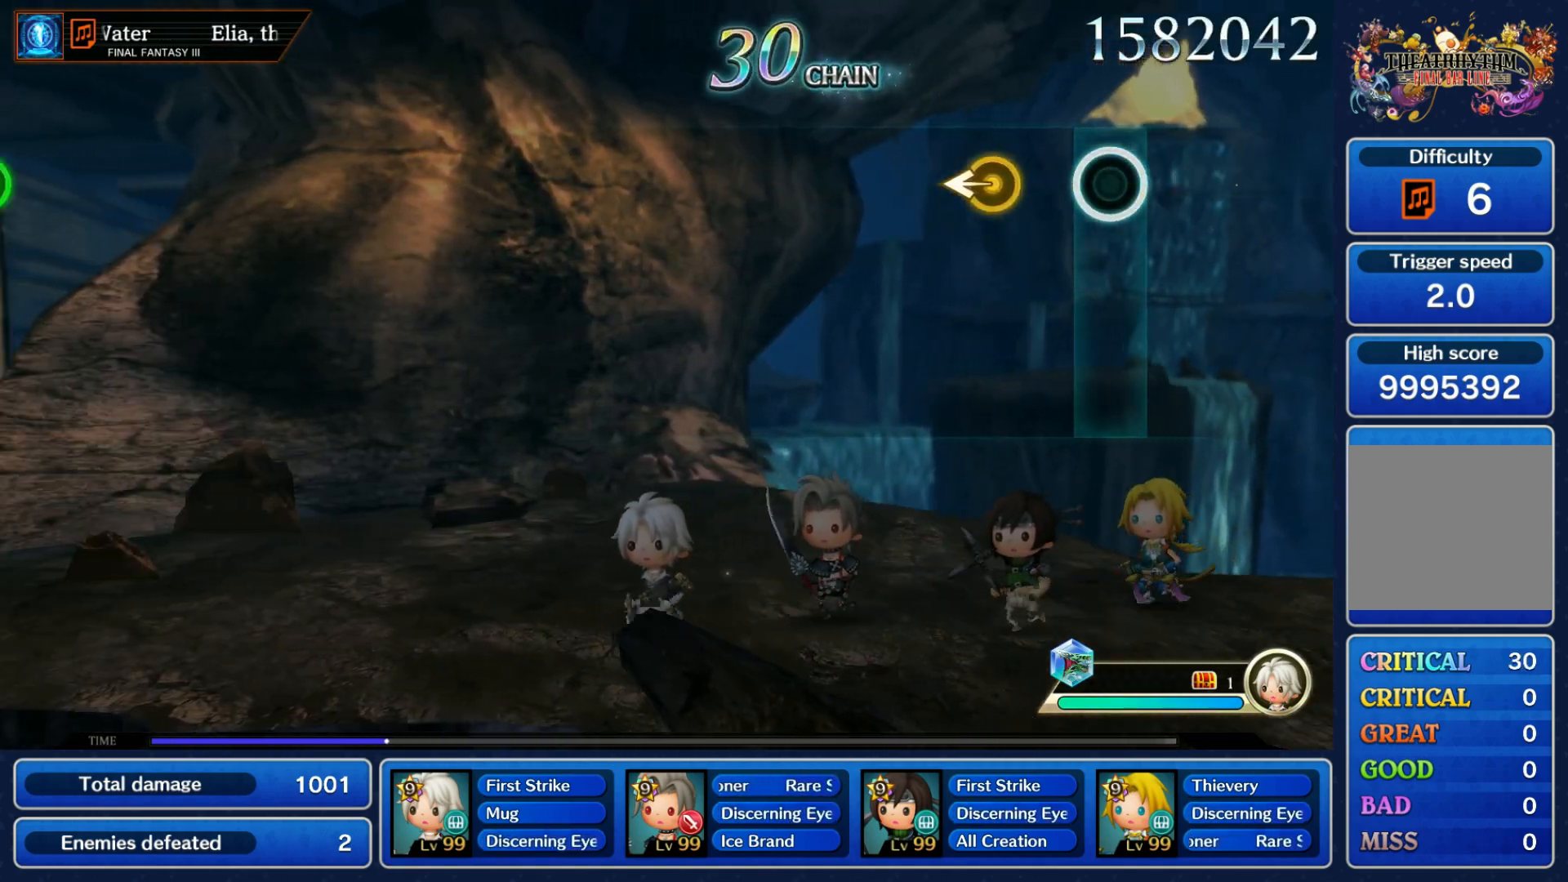
{"dt_ms": 500, "buttons": [], "left_stick": "center", "right_stick": "center", "events": [[150, "left_stick", "left"], [367, "left_stick", "center"]]}
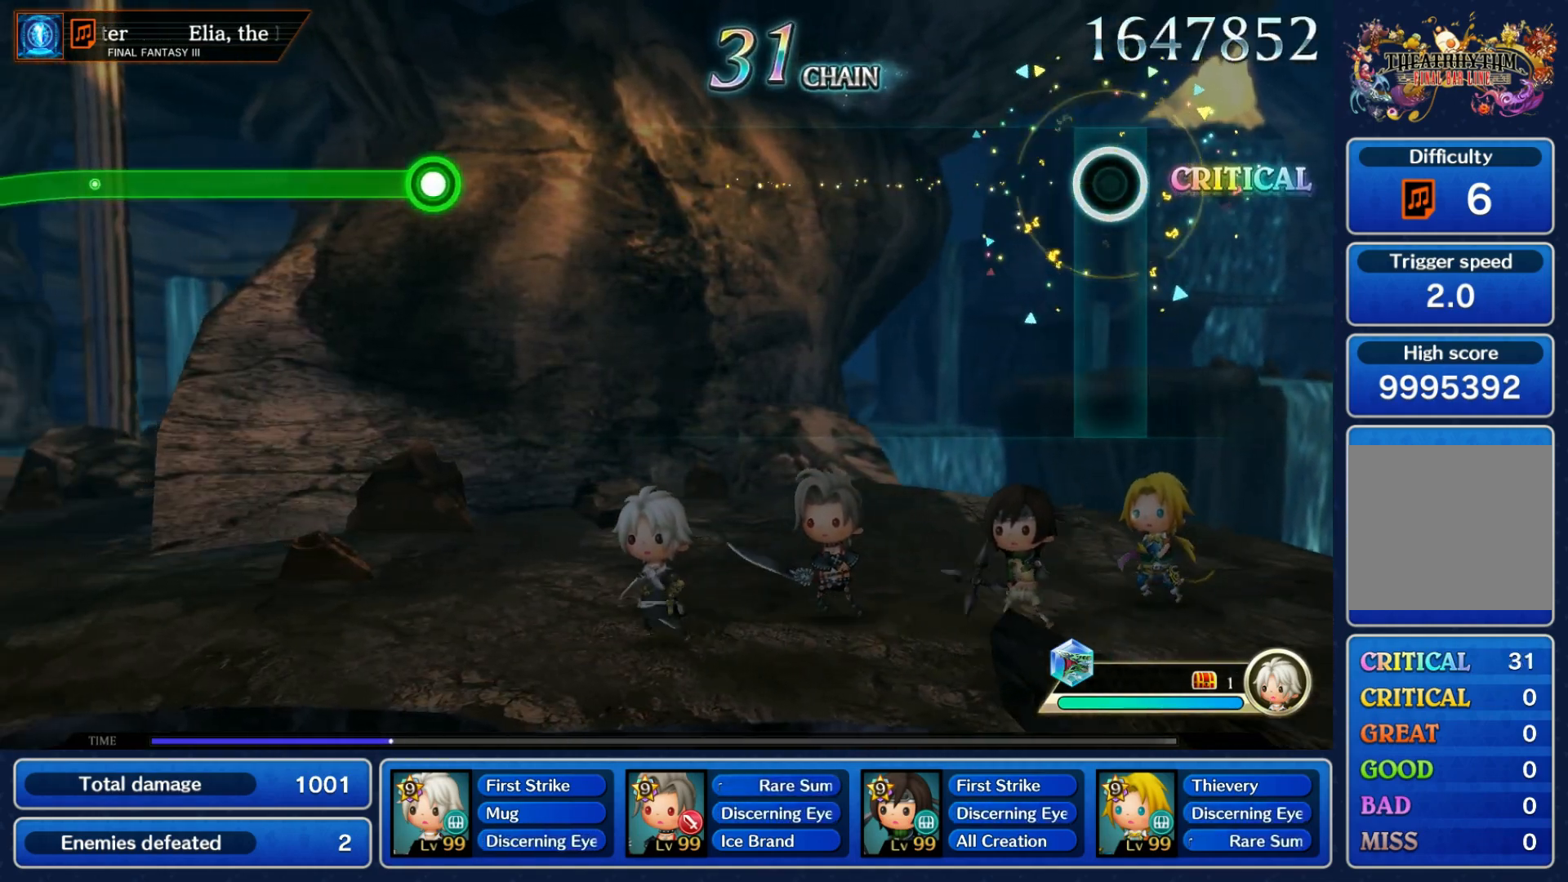
{"dt_ms": 500, "buttons": [], "left_stick": "center", "right_stick": "center", "events": []}
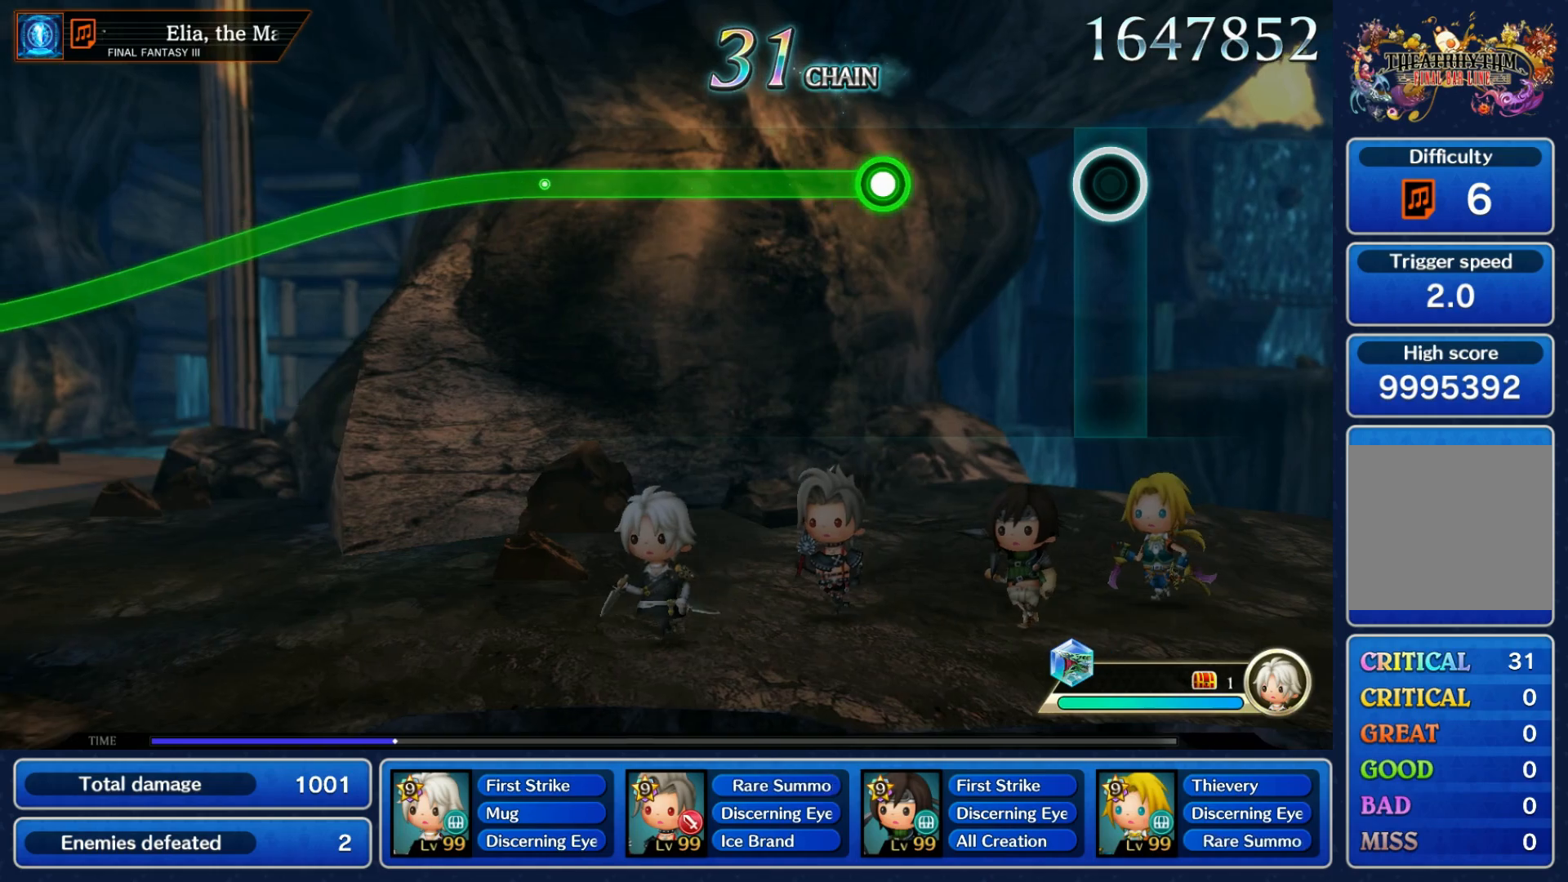
{"dt_ms": 500, "buttons": ["R1"], "left_stick": "down", "right_stick": "center", "events": [[267, "left_stick", "down"], [283, "R1", "down"]]}
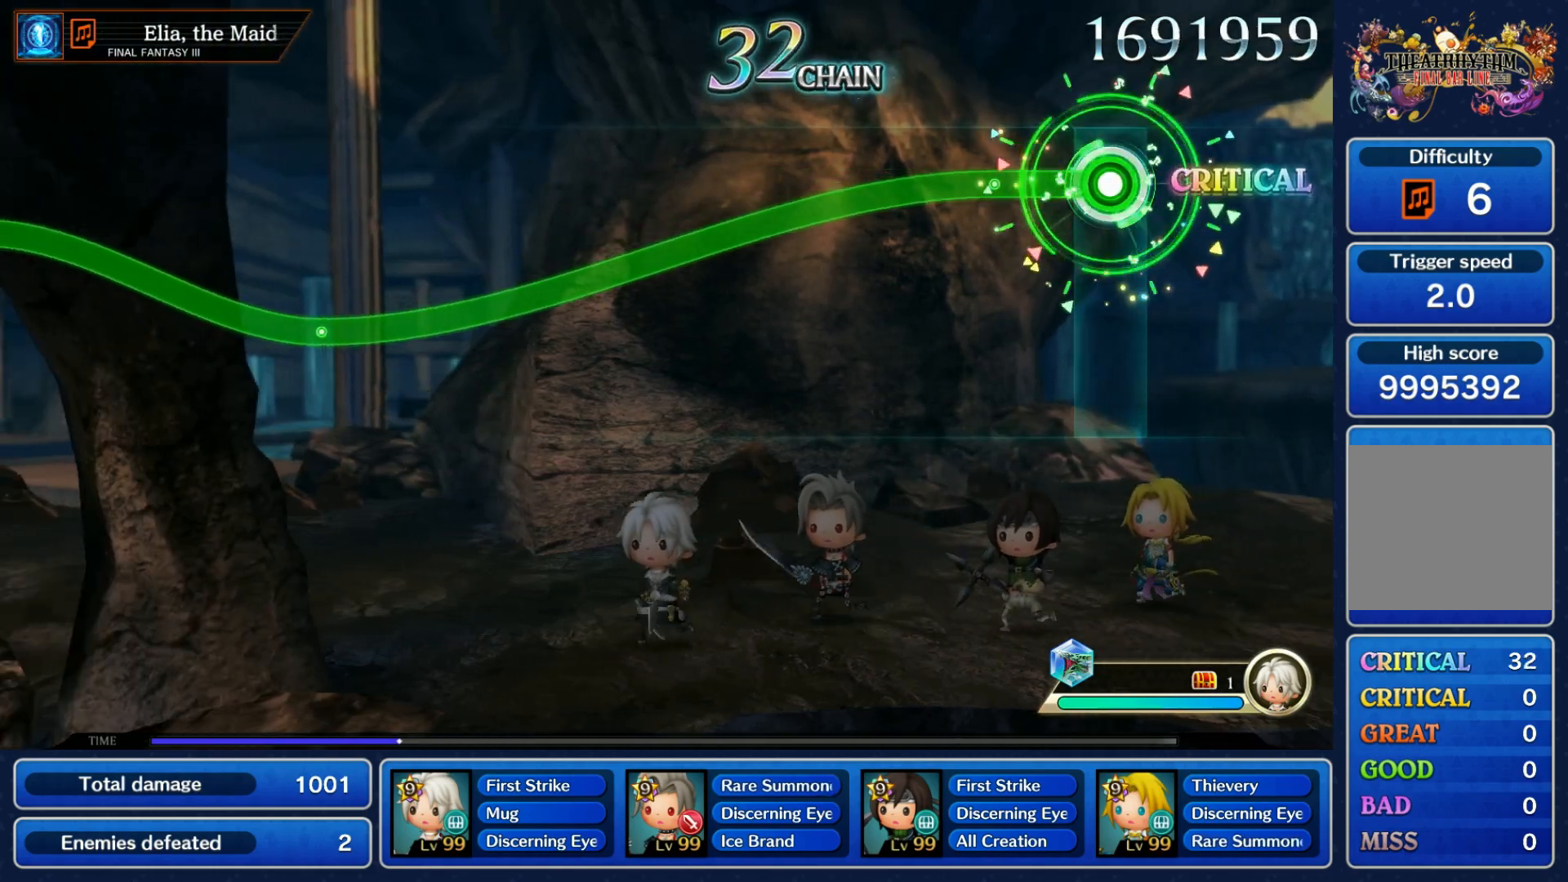
{"dt_ms": 500, "buttons": ["R1"], "left_stick": "down", "right_stick": "center", "events": []}
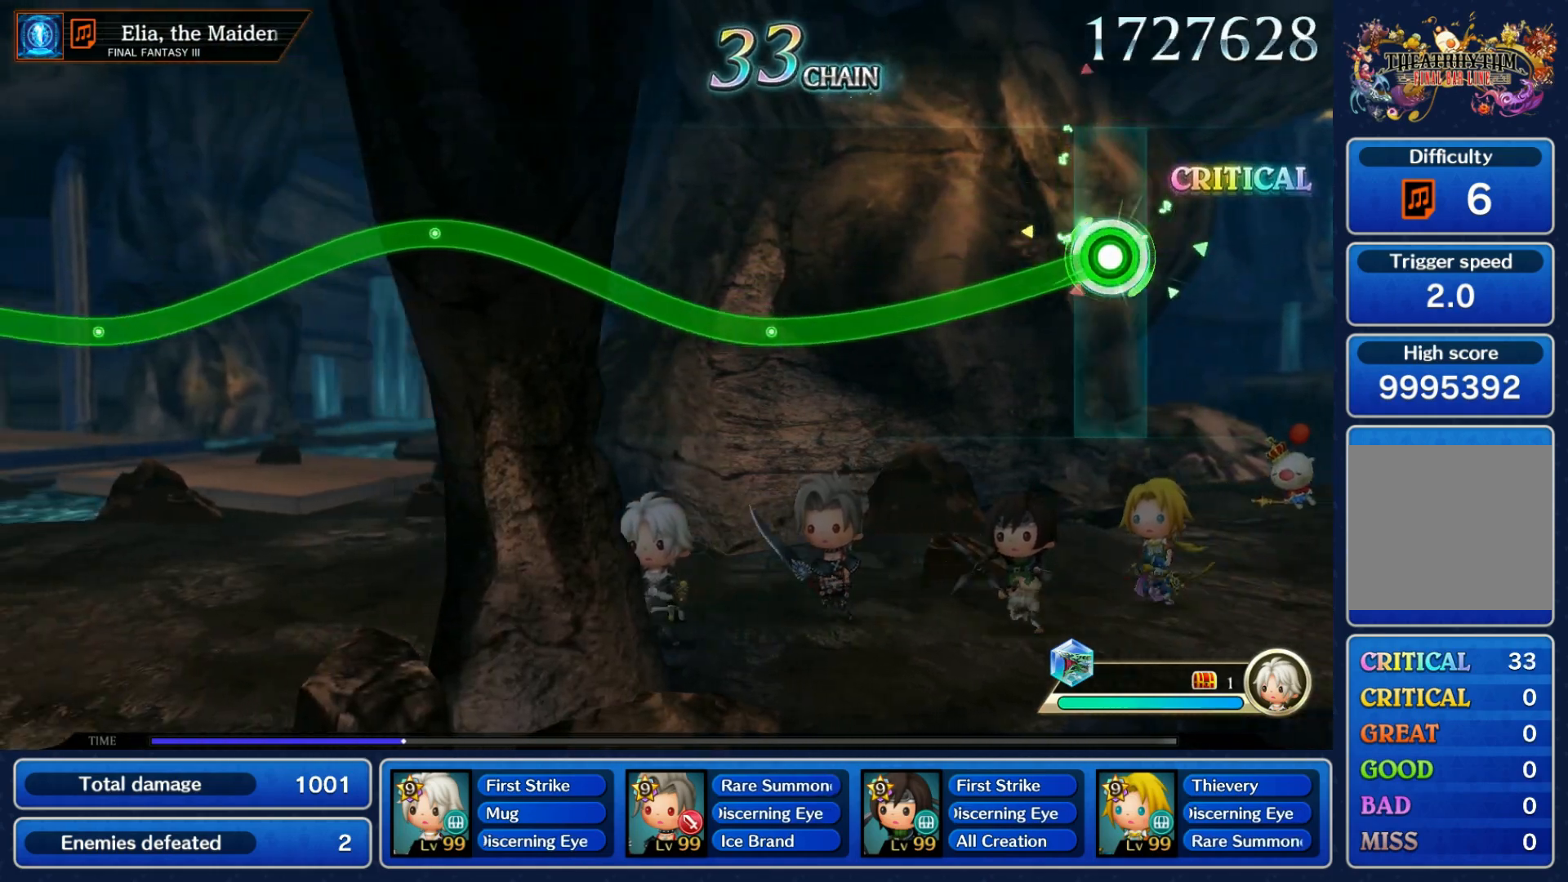
{"dt_ms": 1000, "buttons": ["R1"], "left_stick": "down", "right_stick": "center"}
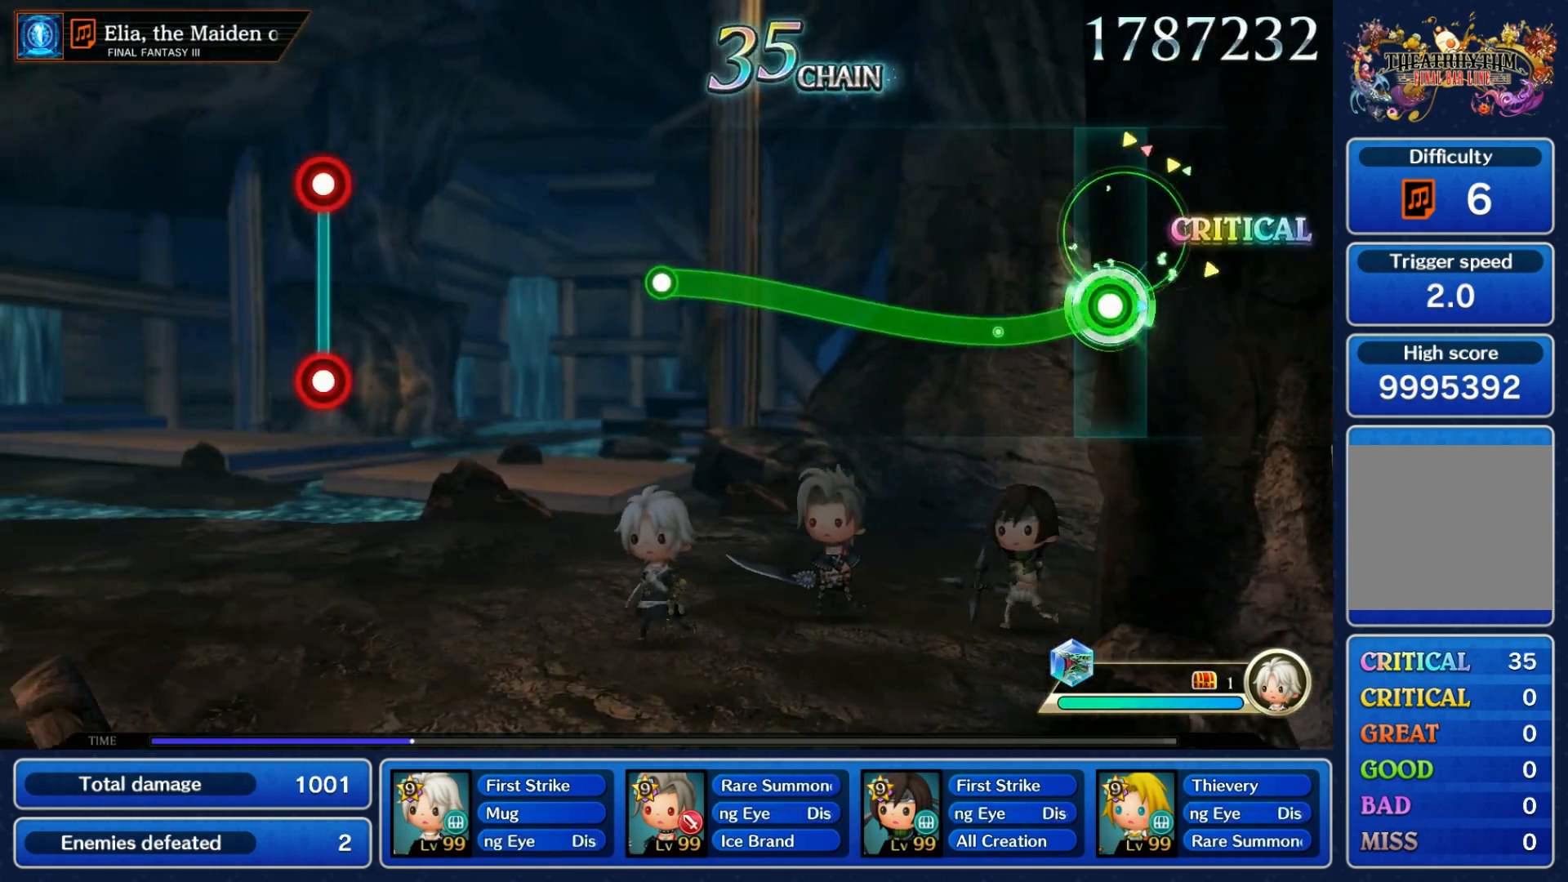
{"dt_ms": 1000, "buttons": [], "left_stick": "center", "right_stick": "center"}
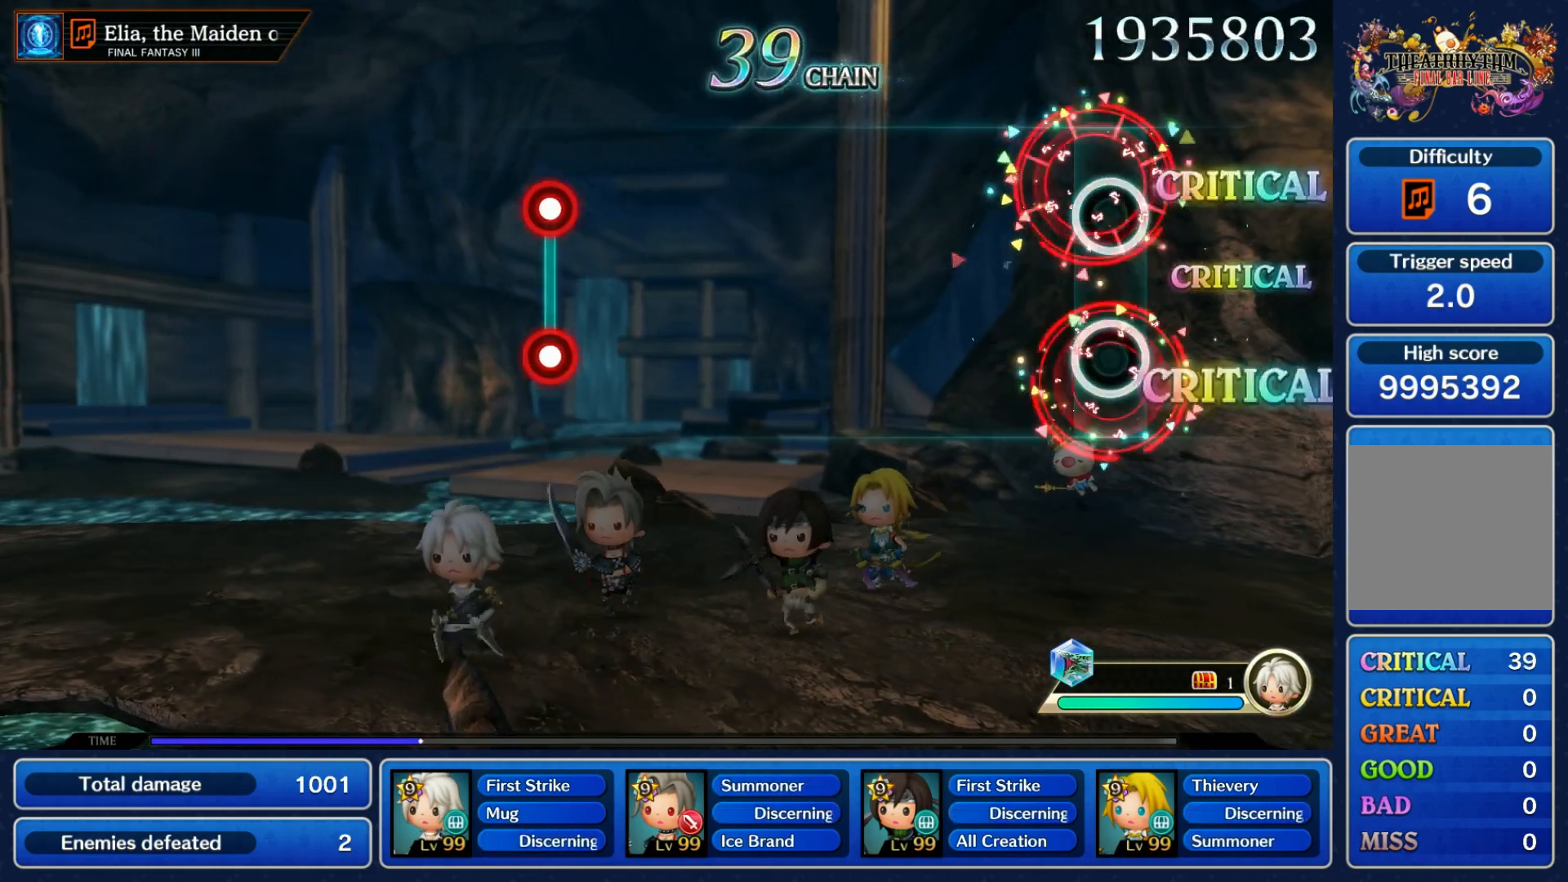
{"dt_ms": 500, "buttons": [], "left_stick": "center", "right_stick": "center", "events": []}
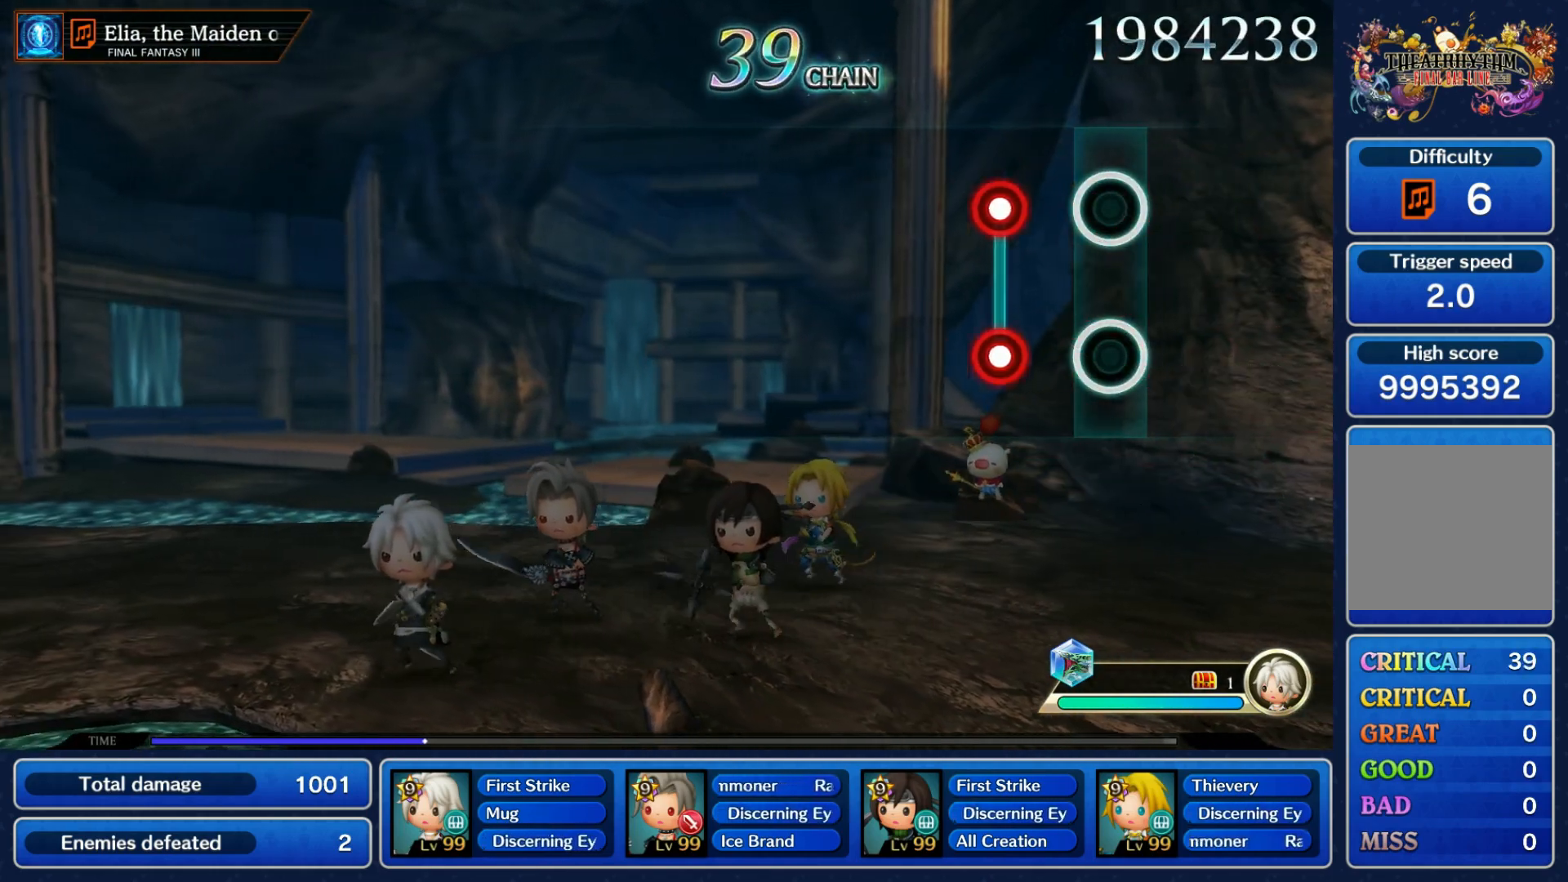
{"dt_ms": 500, "buttons": [], "left_stick": "center", "right_stick": "center", "events": [[150, "L1", "down"], [150, "R1", "down"], [267, "L1", "up"], [267, "R1", "up"]]}
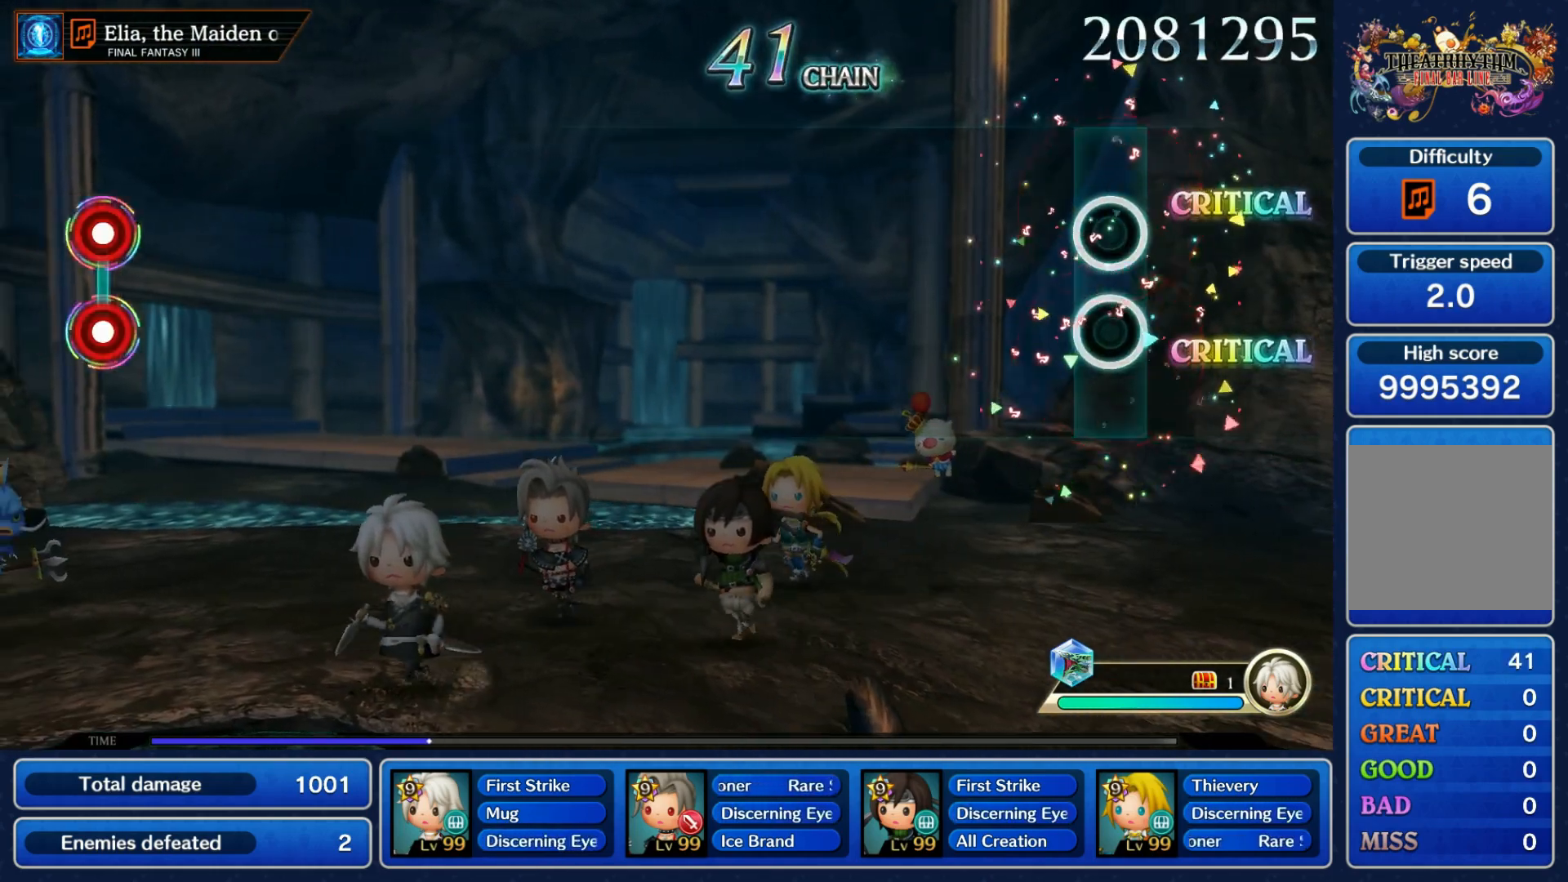
{"dt_ms": 500, "buttons": [], "left_stick": "center", "right_stick": "center", "events": []}
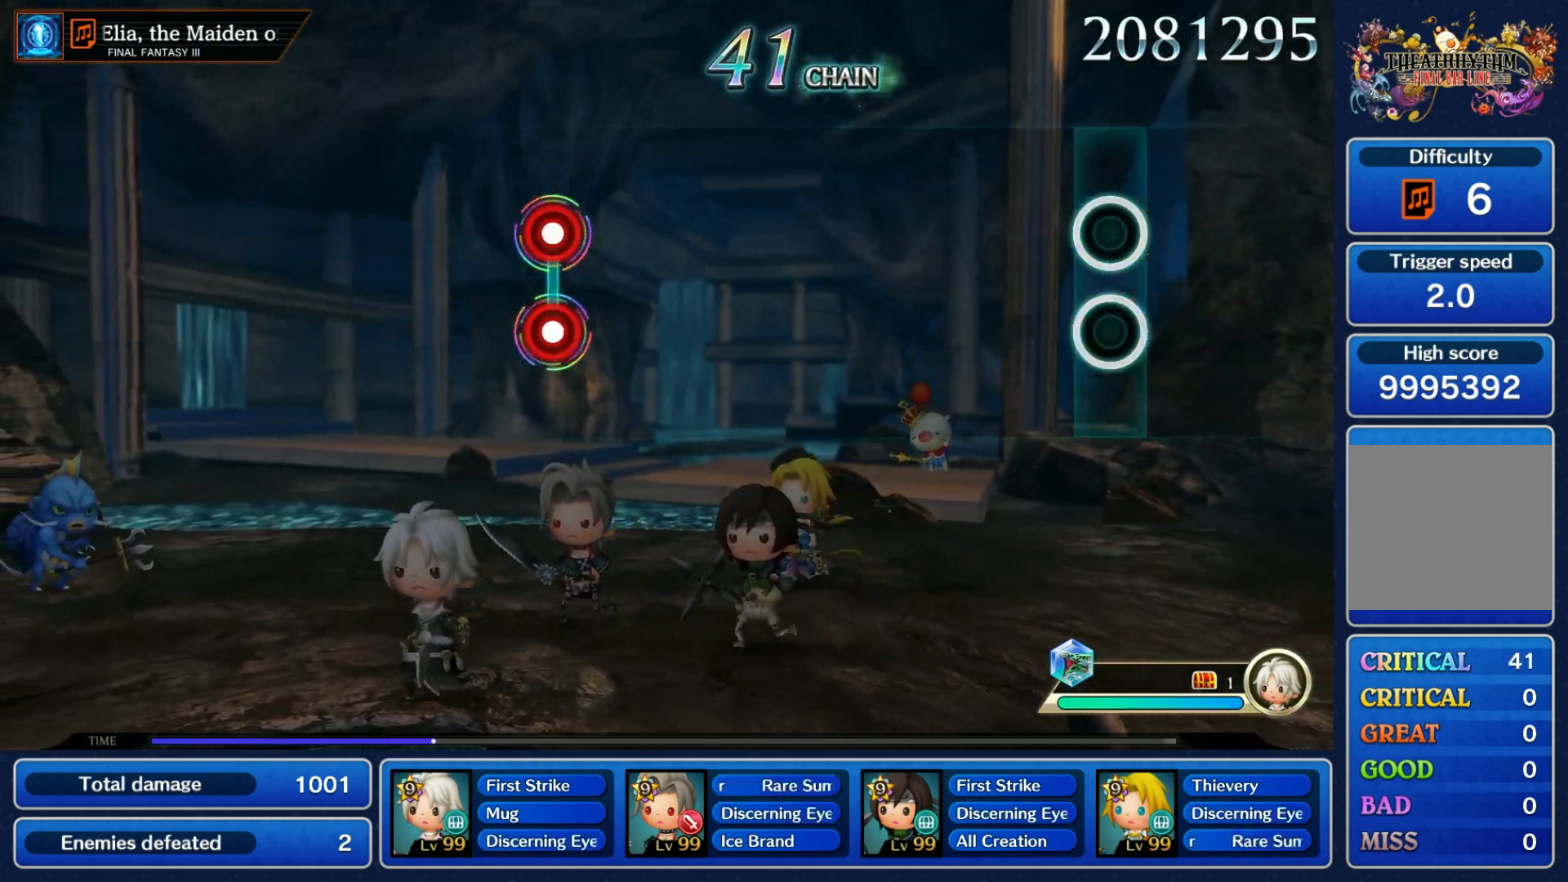
{"dt_ms": 500, "buttons": [], "left_stick": "center", "right_stick": "center", "events": []}
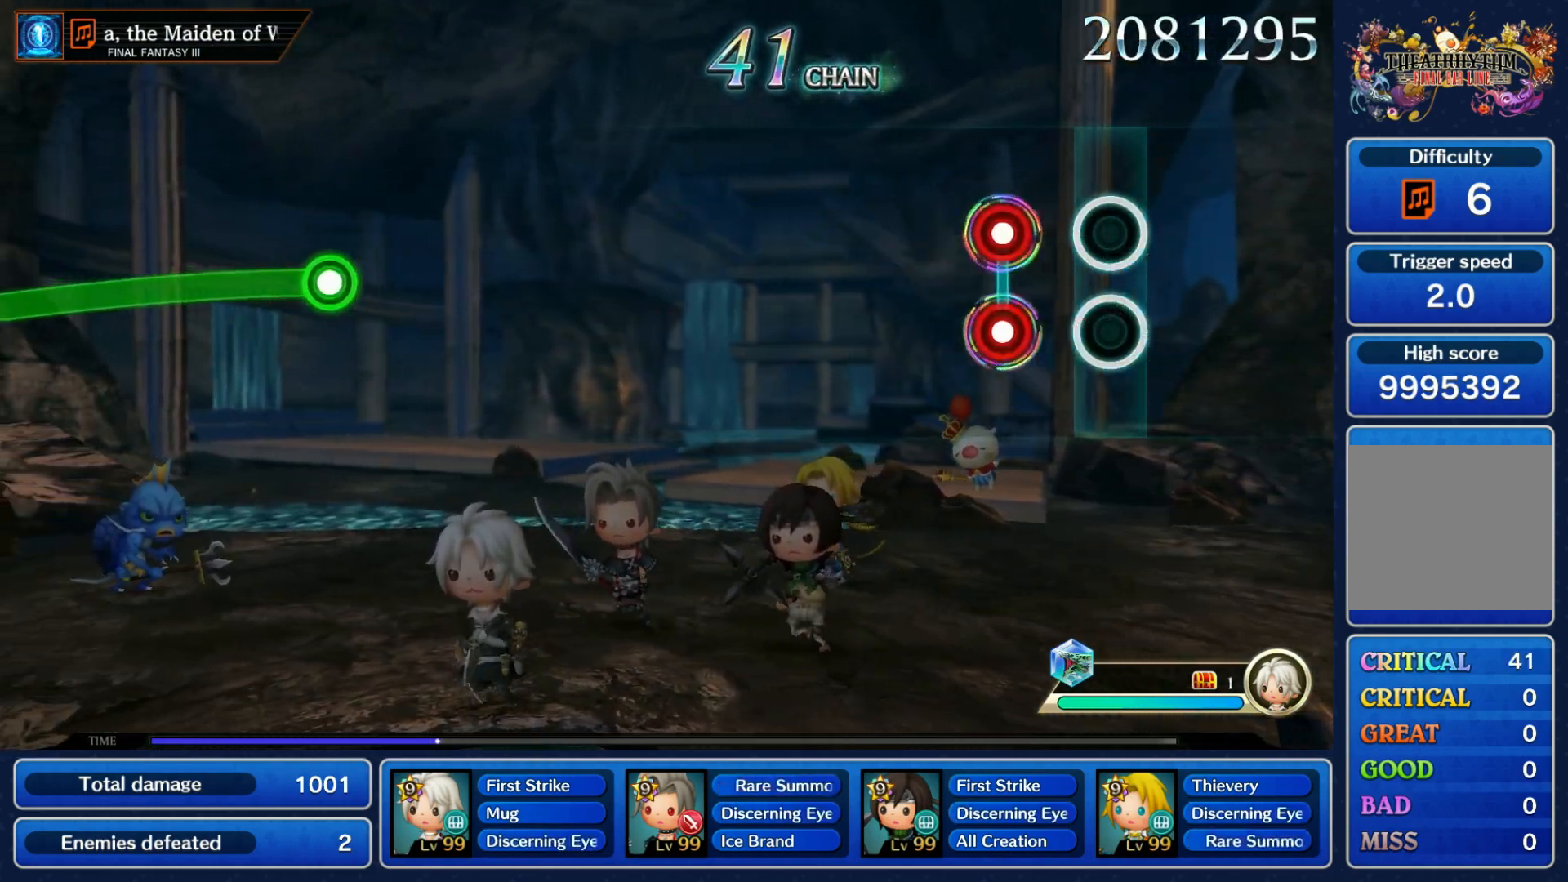
{"dt_ms": 500, "buttons": [], "left_stick": "center", "right_stick": "center", "events": [[133, "L1", "down"], [133, "R1", "down"], [217, "L1", "up"], [233, "R1", "up"]]}
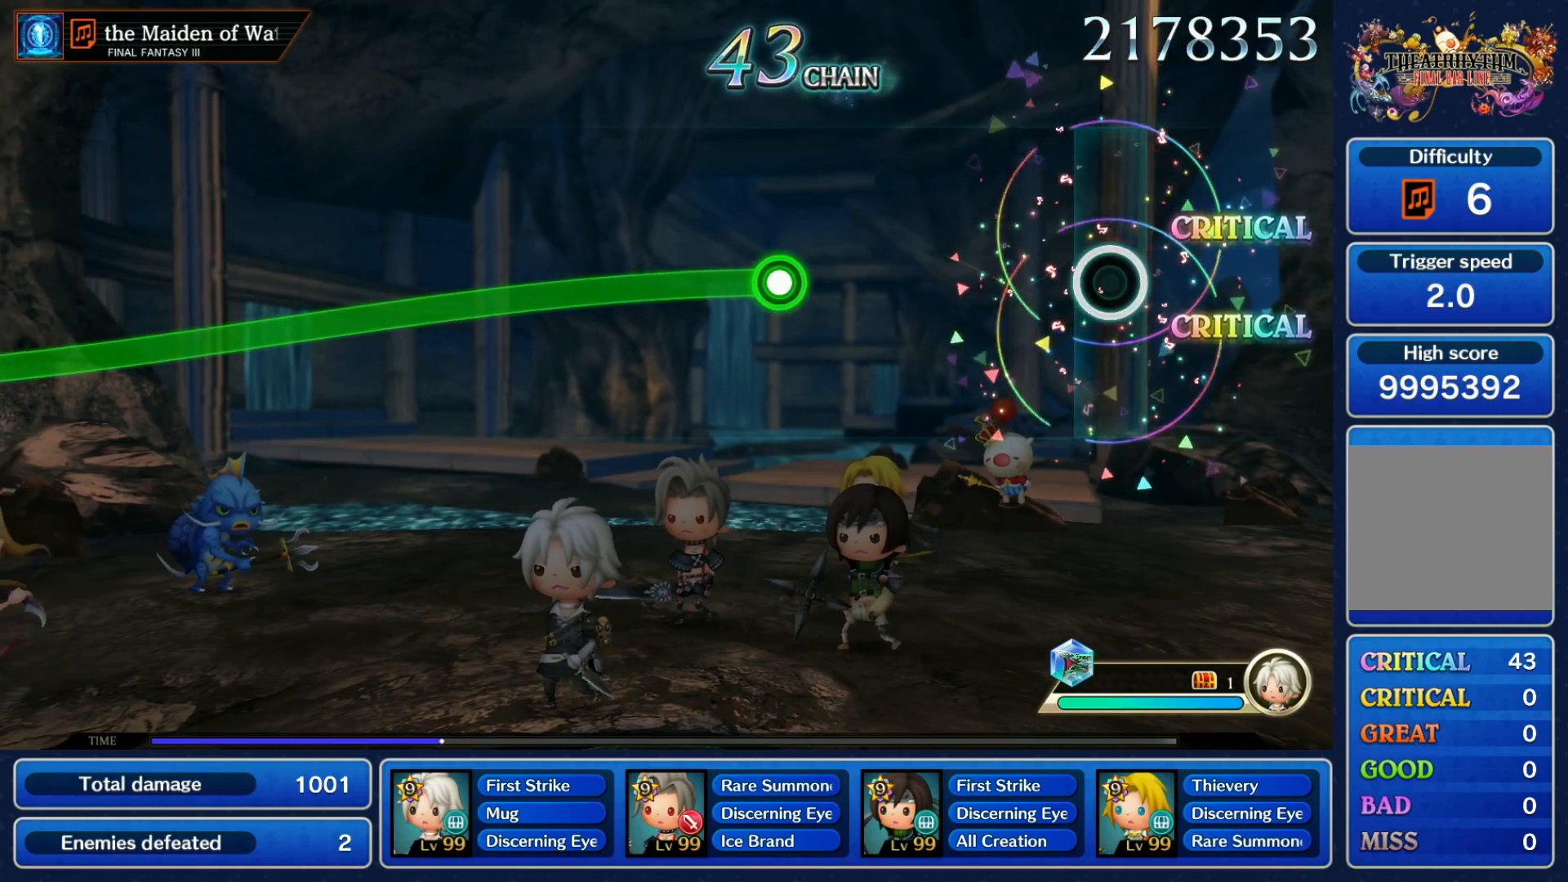
{"dt_ms": 500, "buttons": ["R1"], "left_stick": "down", "right_stick": "center", "events": [[367, "left_stick", "down"], [383, "R1", "down"]]}
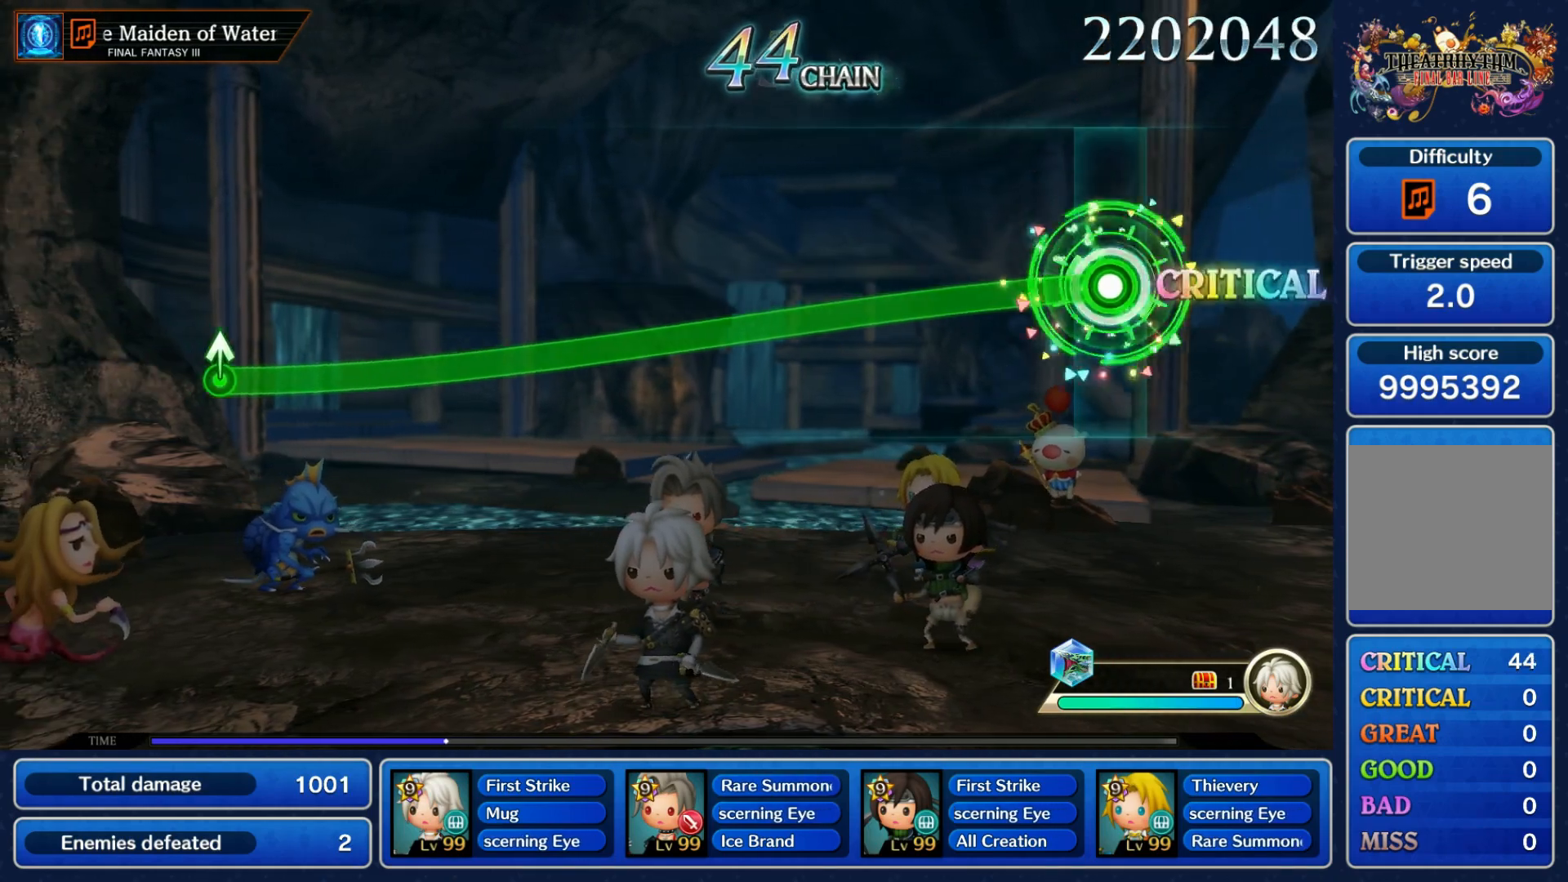
{"dt_ms": 500, "buttons": ["R1"], "left_stick": "down", "right_stick": "center", "events": []}